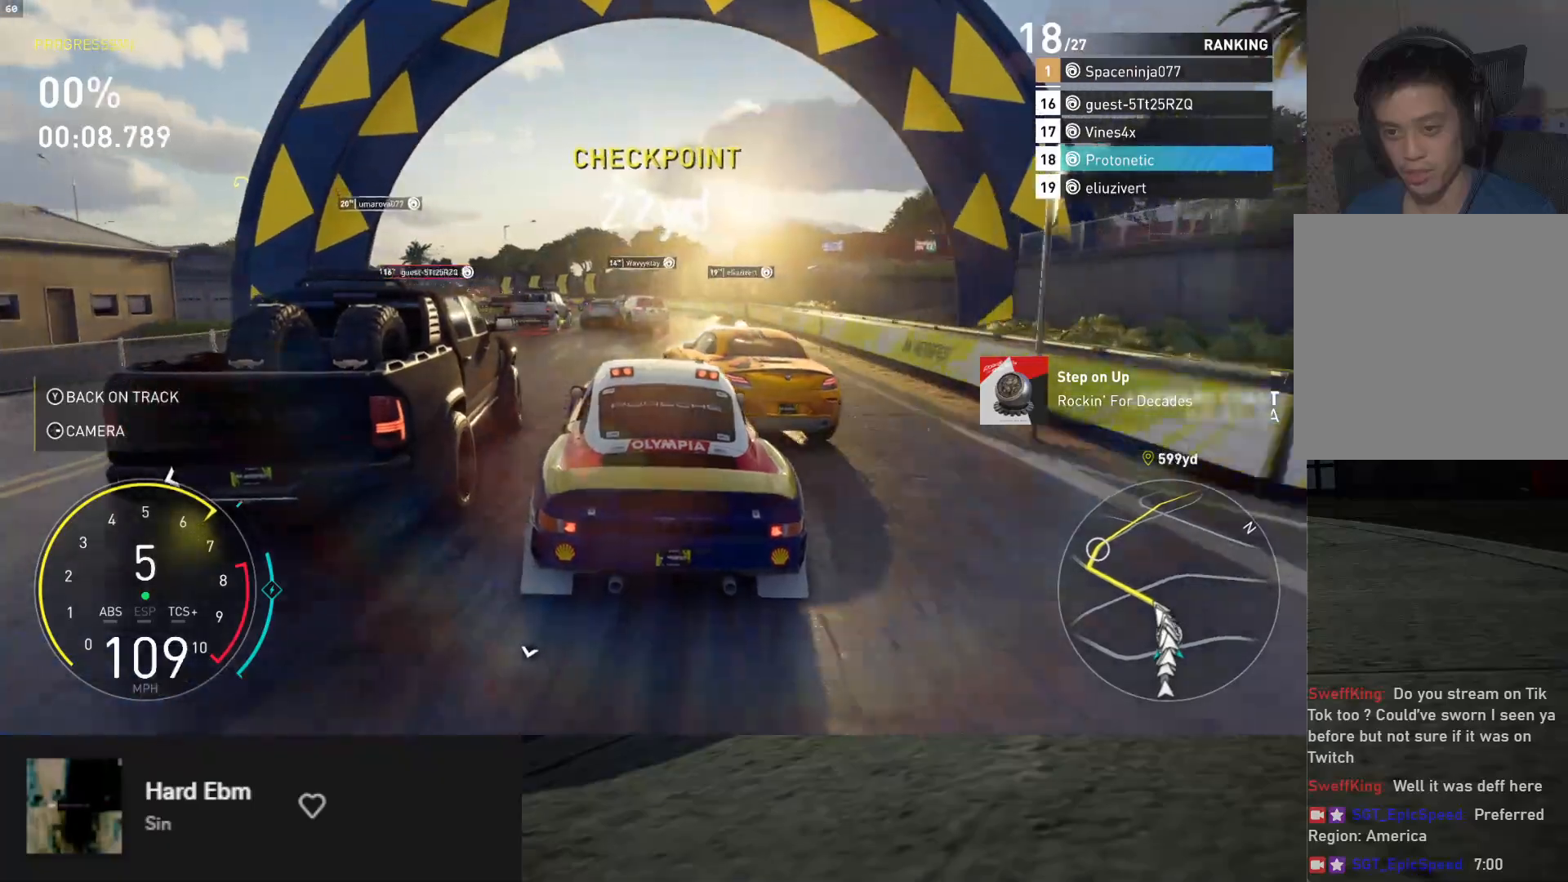
Gameplay with a controller (Xbox layout); each line is a JSON object with the inputs held at the frame after it. "events" lists button and stick changes between this image and that frame as [ms after this image, input, new state], when the widget could be followed in between.
{"buttons": ["R2"], "left_stick": "left", "right_stick": "center", "events": [[200, "left_stick", "left"], [367, "left_stick", "center"], [467, "left_stick", "left"]]}
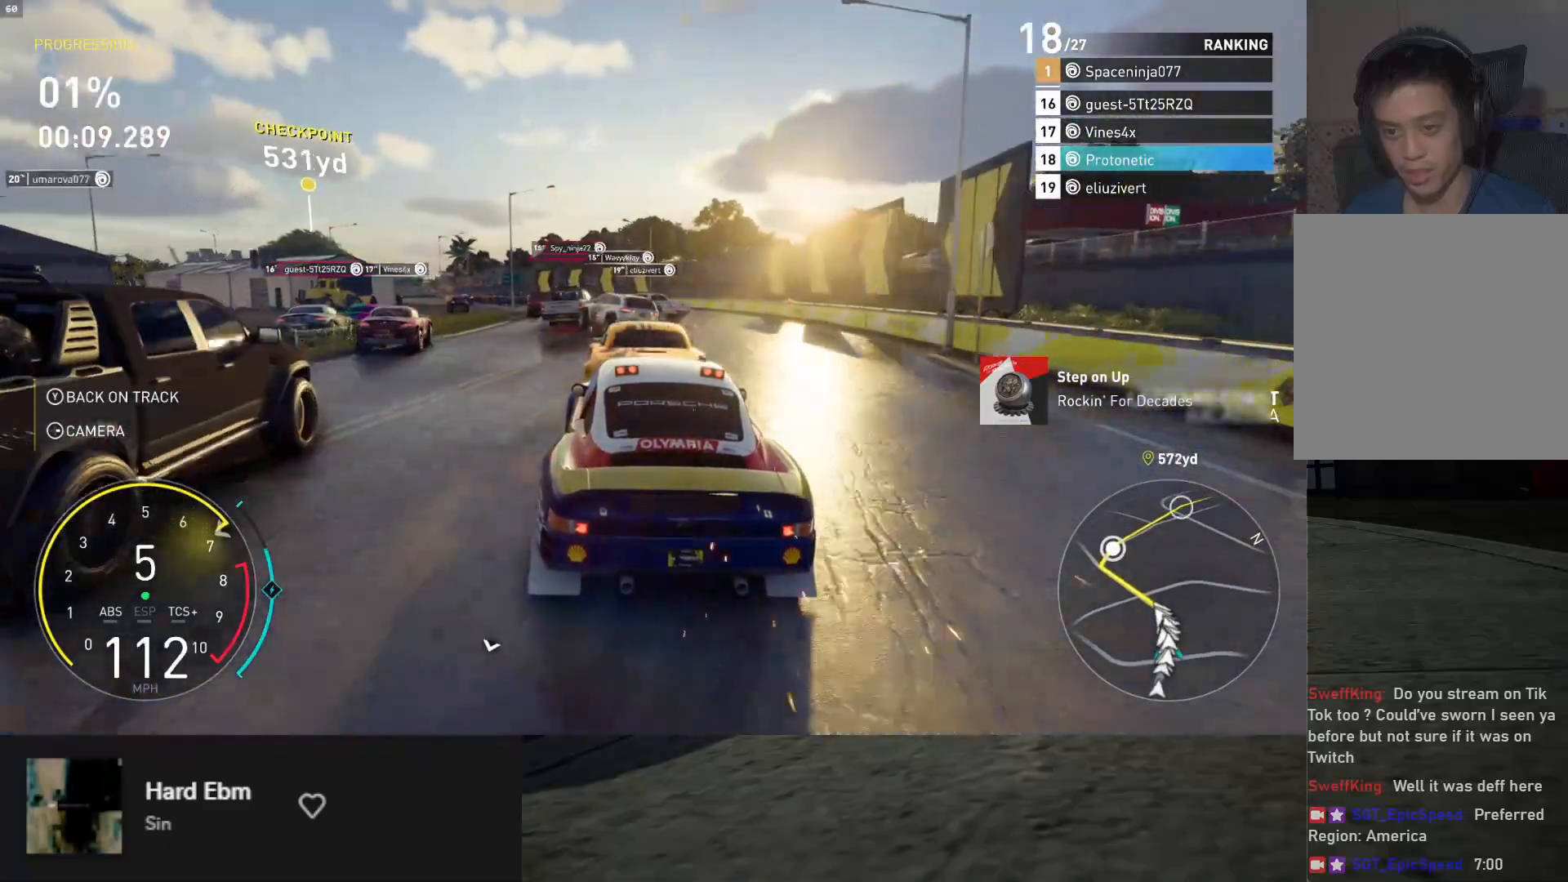
{"buttons": ["R2"], "left_stick": "left", "right_stick": "center", "events": [[300, "A", "down"], [350, "A", "up"]]}
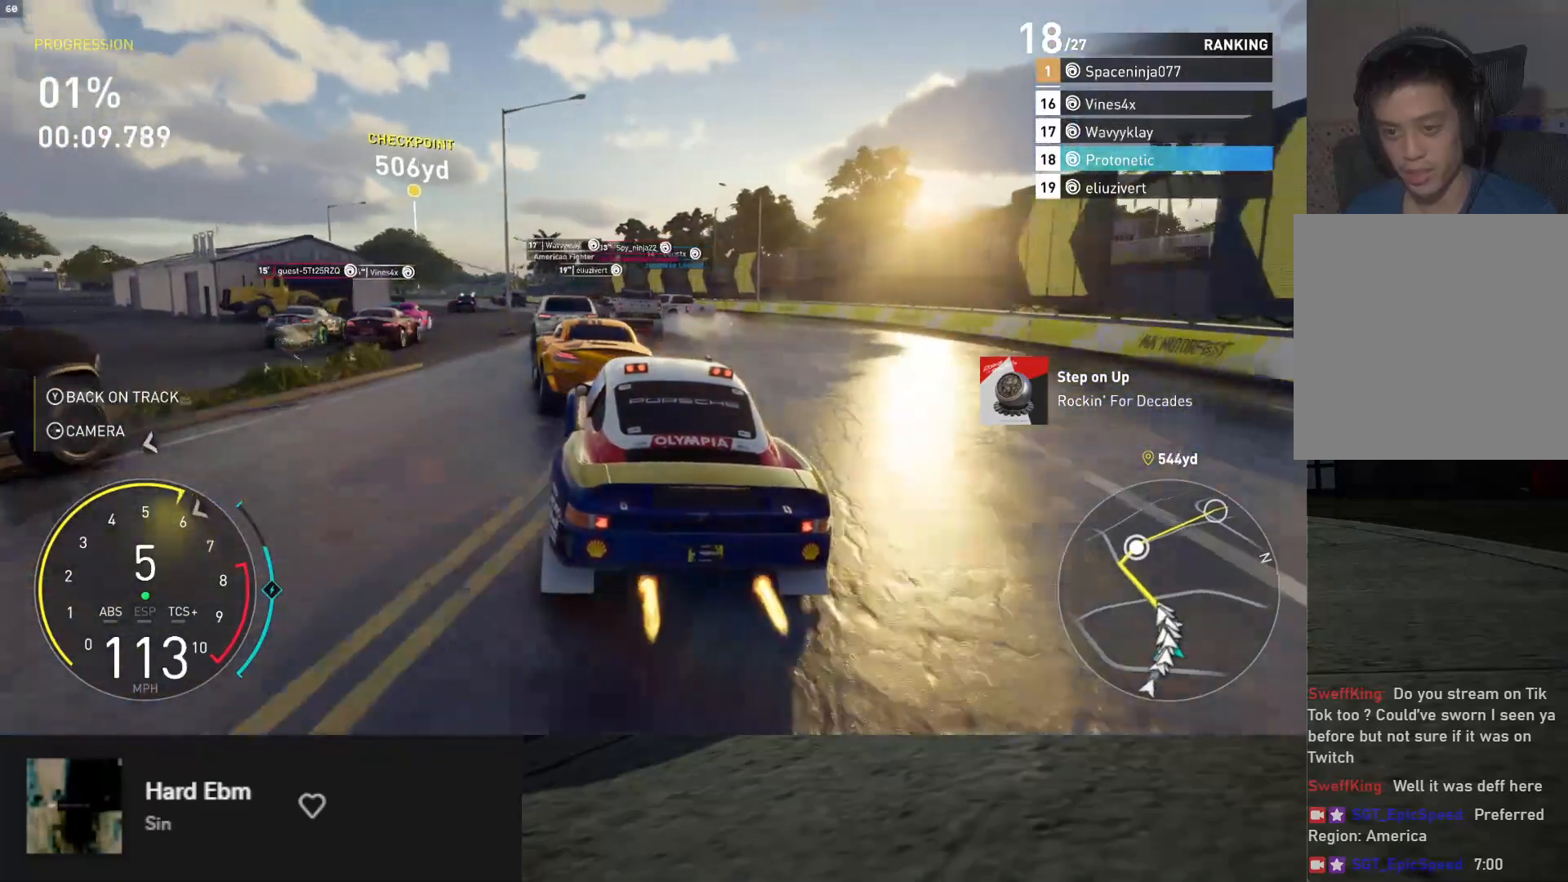
{"buttons": ["R2"], "left_stick": "left", "right_stick": "center", "events": []}
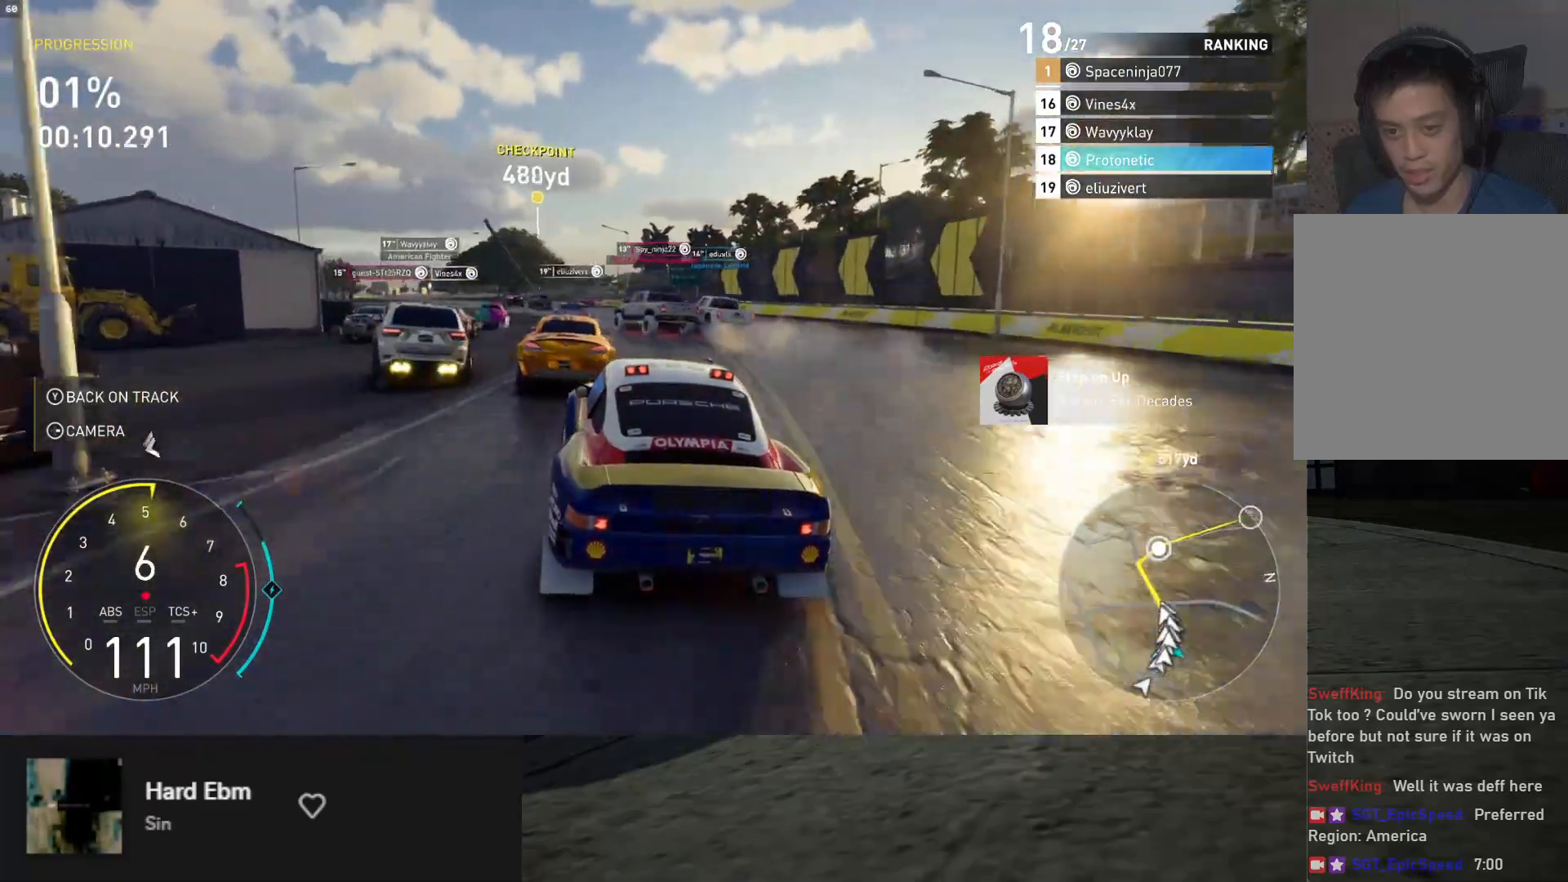
{"buttons": ["R2"], "left_stick": "left", "right_stick": "center", "events": [[67, "left_stick", "center"], [200, "left_stick", "left"]]}
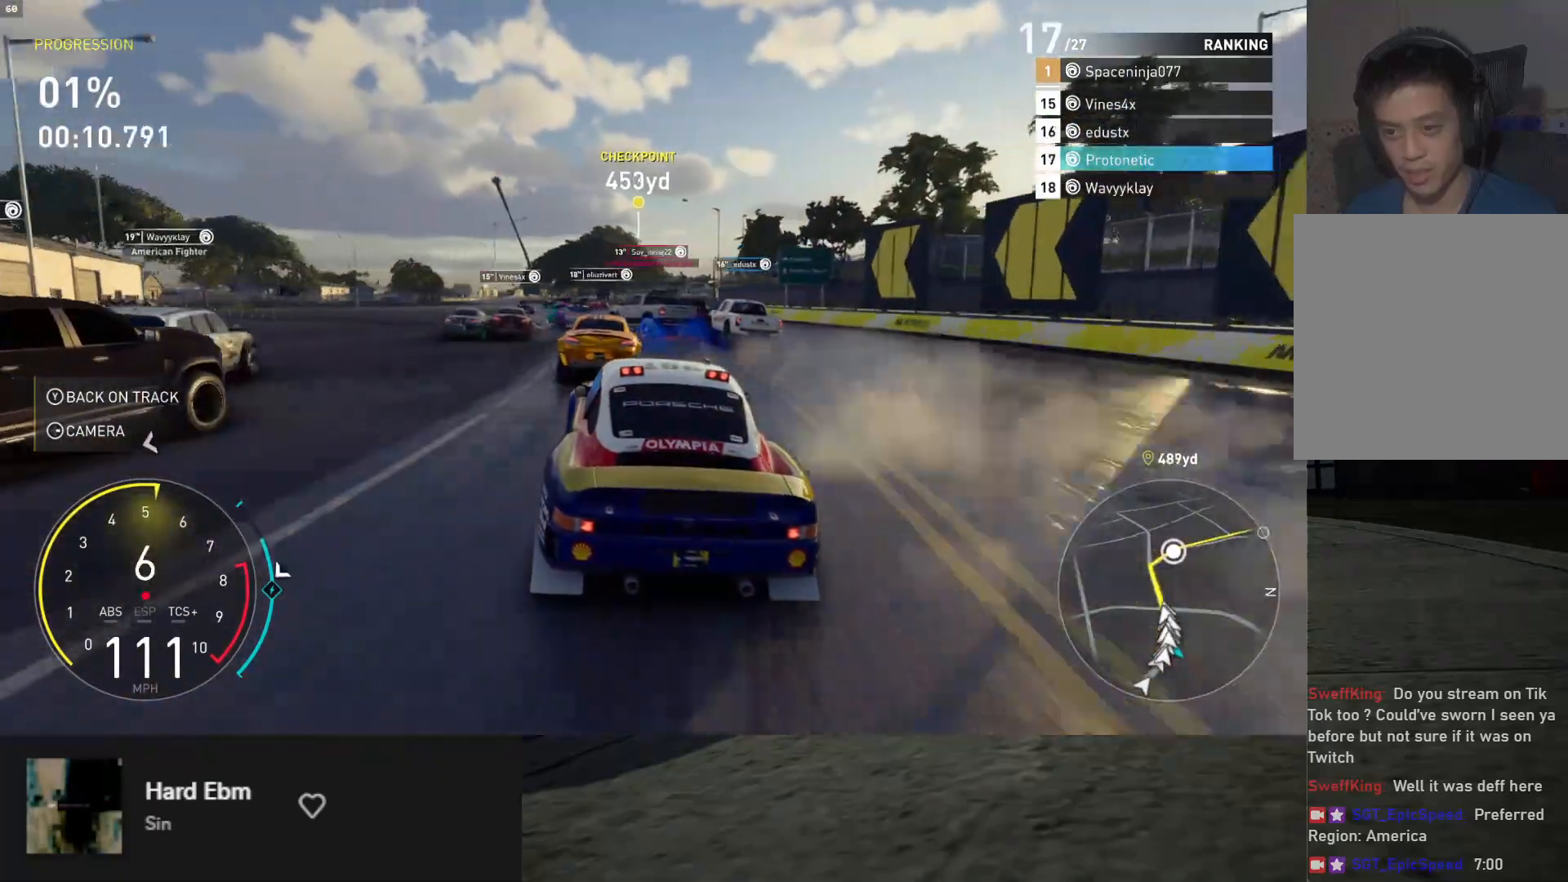
{"buttons": ["R2"], "left_stick": "center", "right_stick": "center", "events": [[100, "left_stick", "center"], [183, "left_stick", "left"], [333, "left_stick", "center"]]}
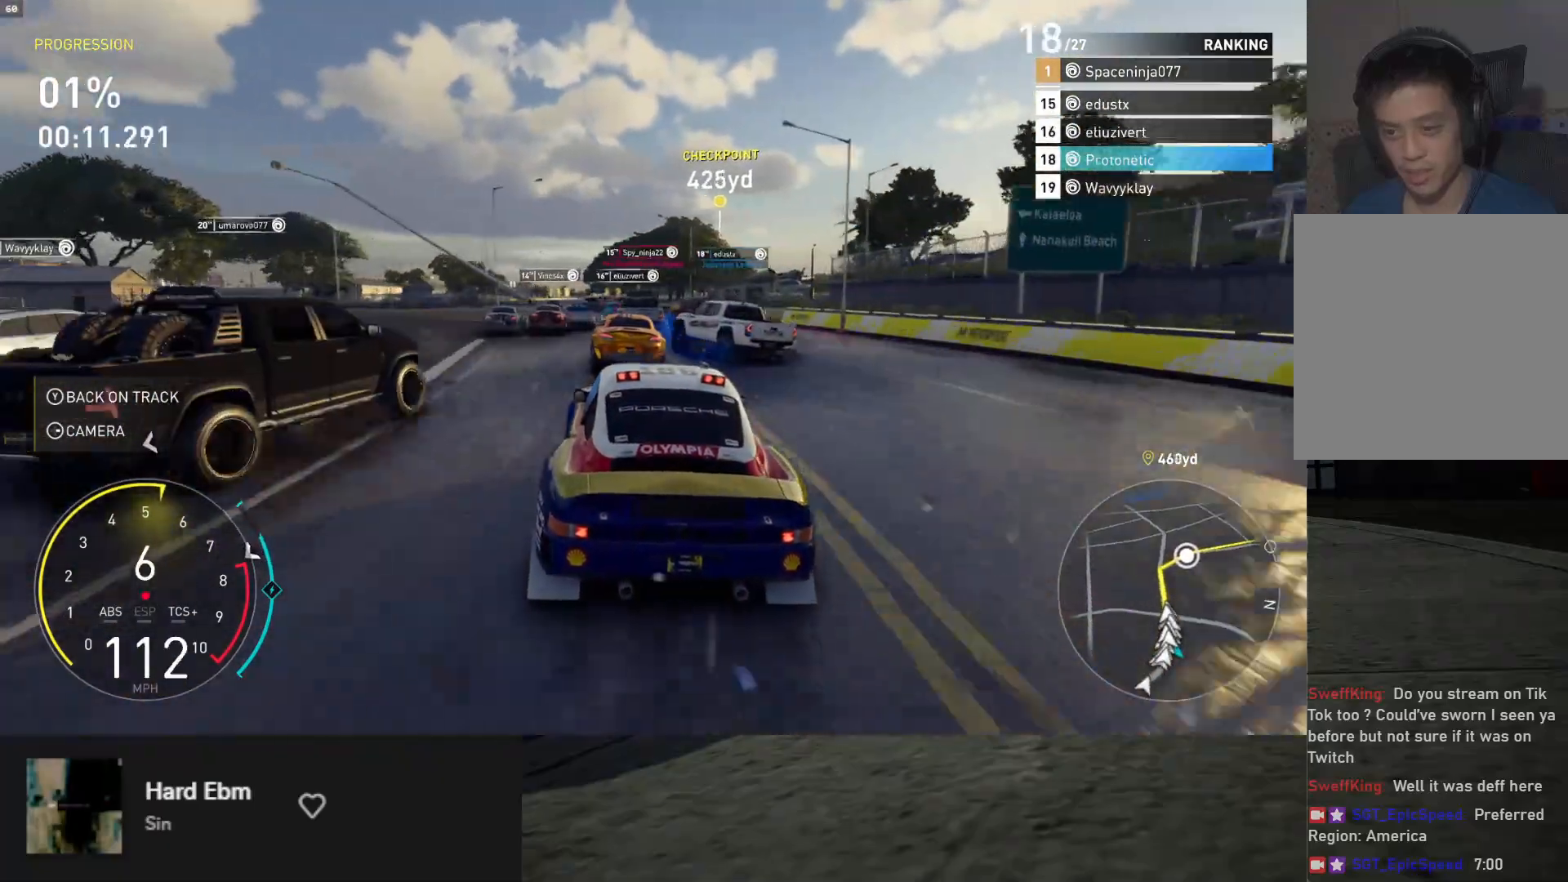
{"buttons": ["R2"], "left_stick": "left", "right_stick": "center", "events": [[33, "left_stick", "right"], [200, "left_stick", "center"], [483, "left_stick", "left"]]}
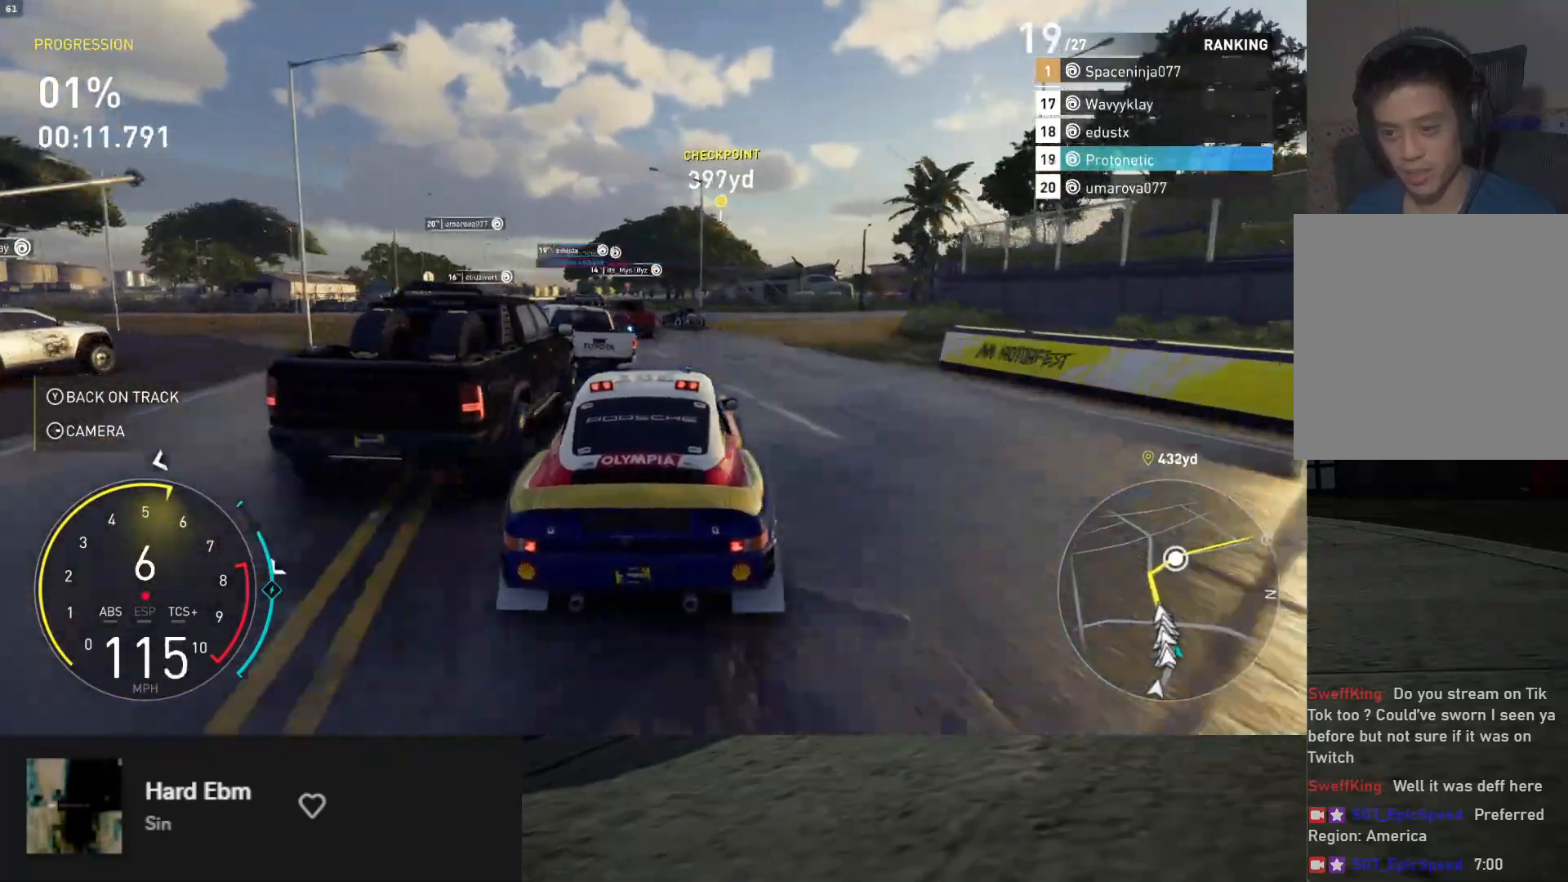
{"buttons": ["R2"], "left_stick": "left", "right_stick": "center", "events": [[217, "left_stick", "center"], [400, "left_stick", "left"]]}
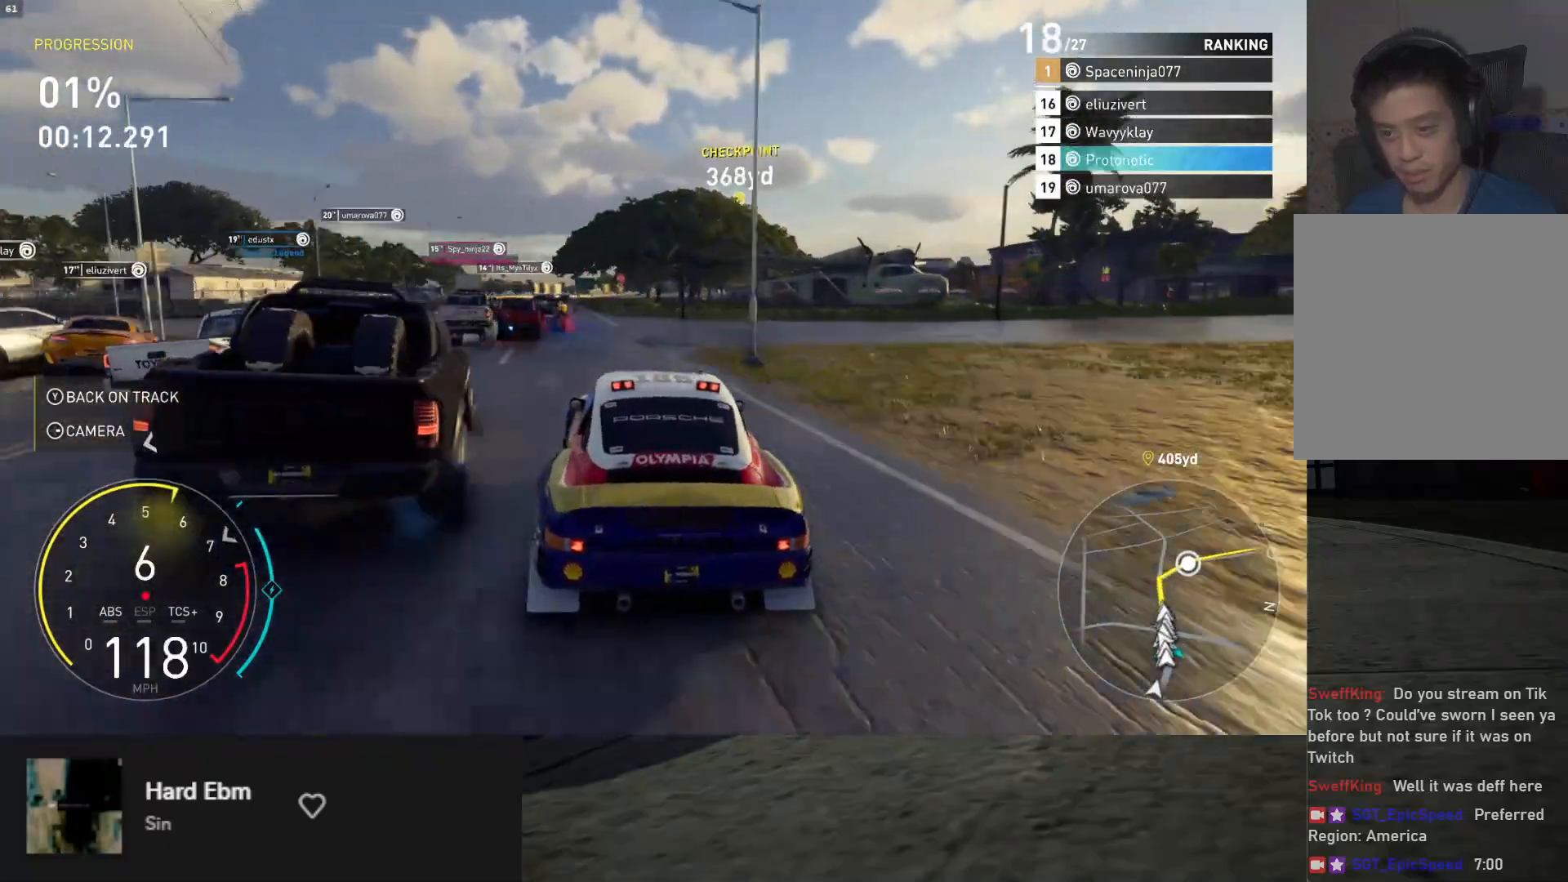
{"buttons": ["R2"], "left_stick": "left", "right_stick": "center", "events": [[100, "left_stick", "center"], [183, "left_stick", "left"], [333, "left_stick", "center"], [467, "left_stick", "left"]]}
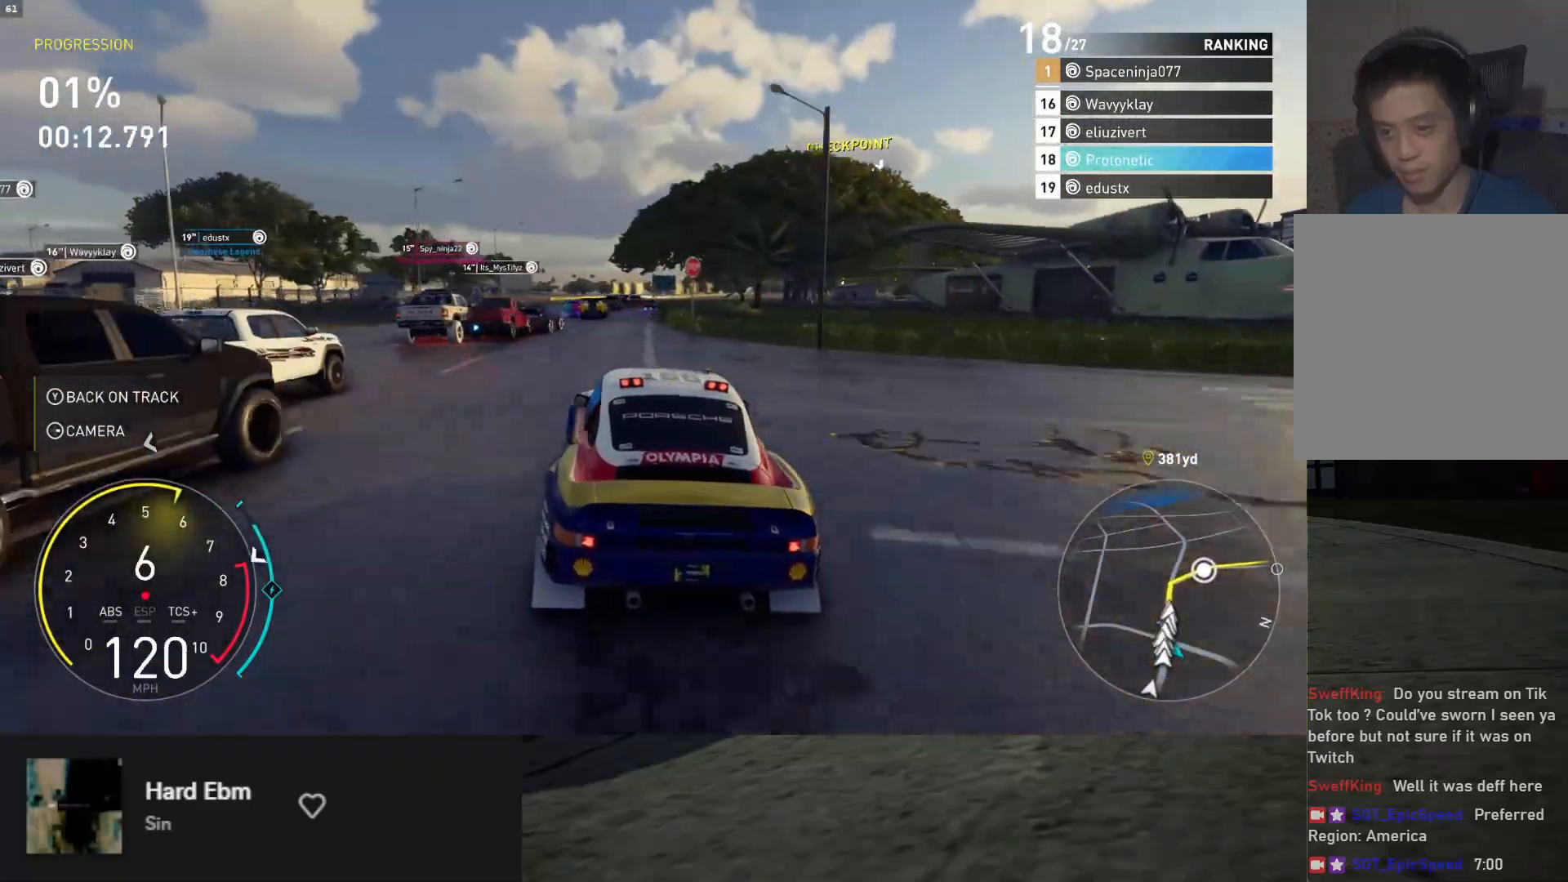
{"buttons": ["R2"], "left_stick": "right", "right_stick": "center", "events": [[67, "left_stick", "center"], [383, "left_stick", "right"]]}
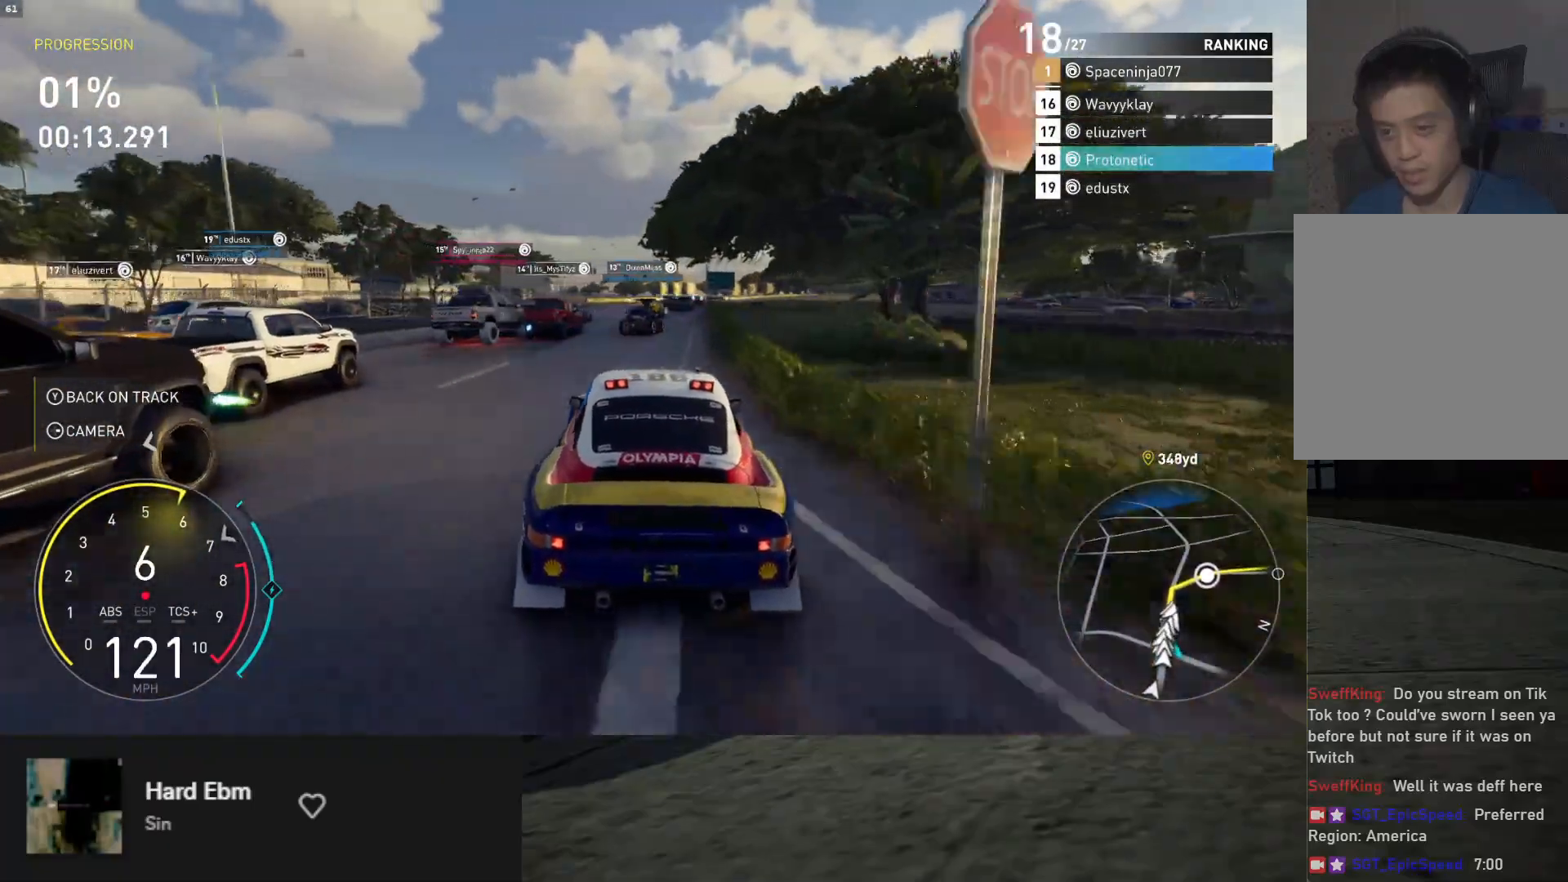
{"buttons": ["R2"], "left_stick": "right", "right_stick": "center", "events": [[150, "left_stick", "center"], [300, "left_stick", "right"]]}
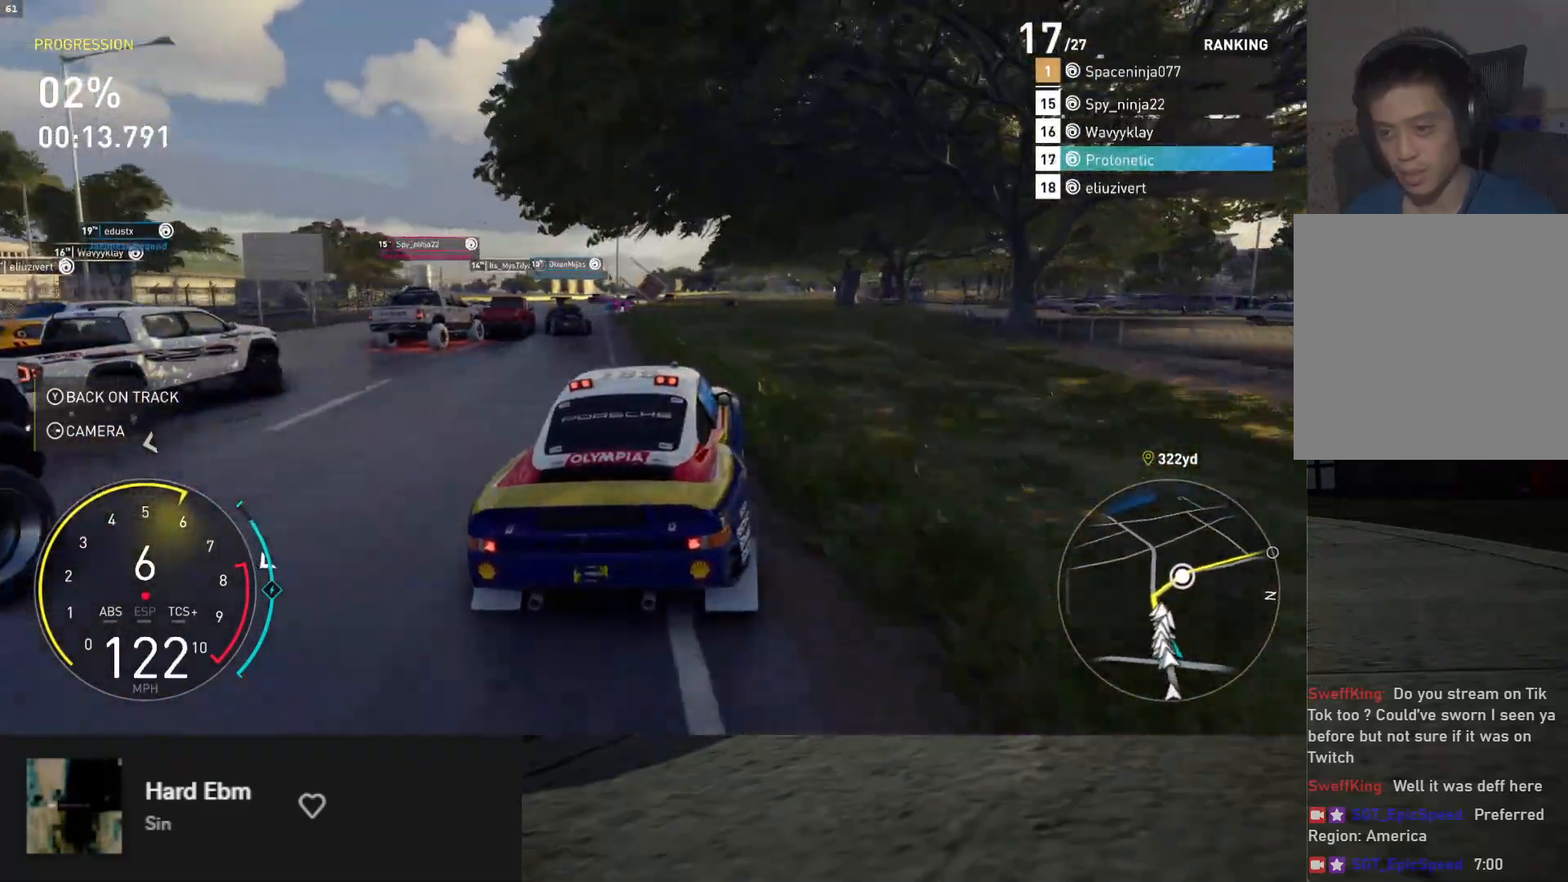
{"buttons": ["R2"], "left_stick": "right", "right_stick": "center", "events": [[283, "left_stick", "center"], [500, "left_stick", "right"]]}
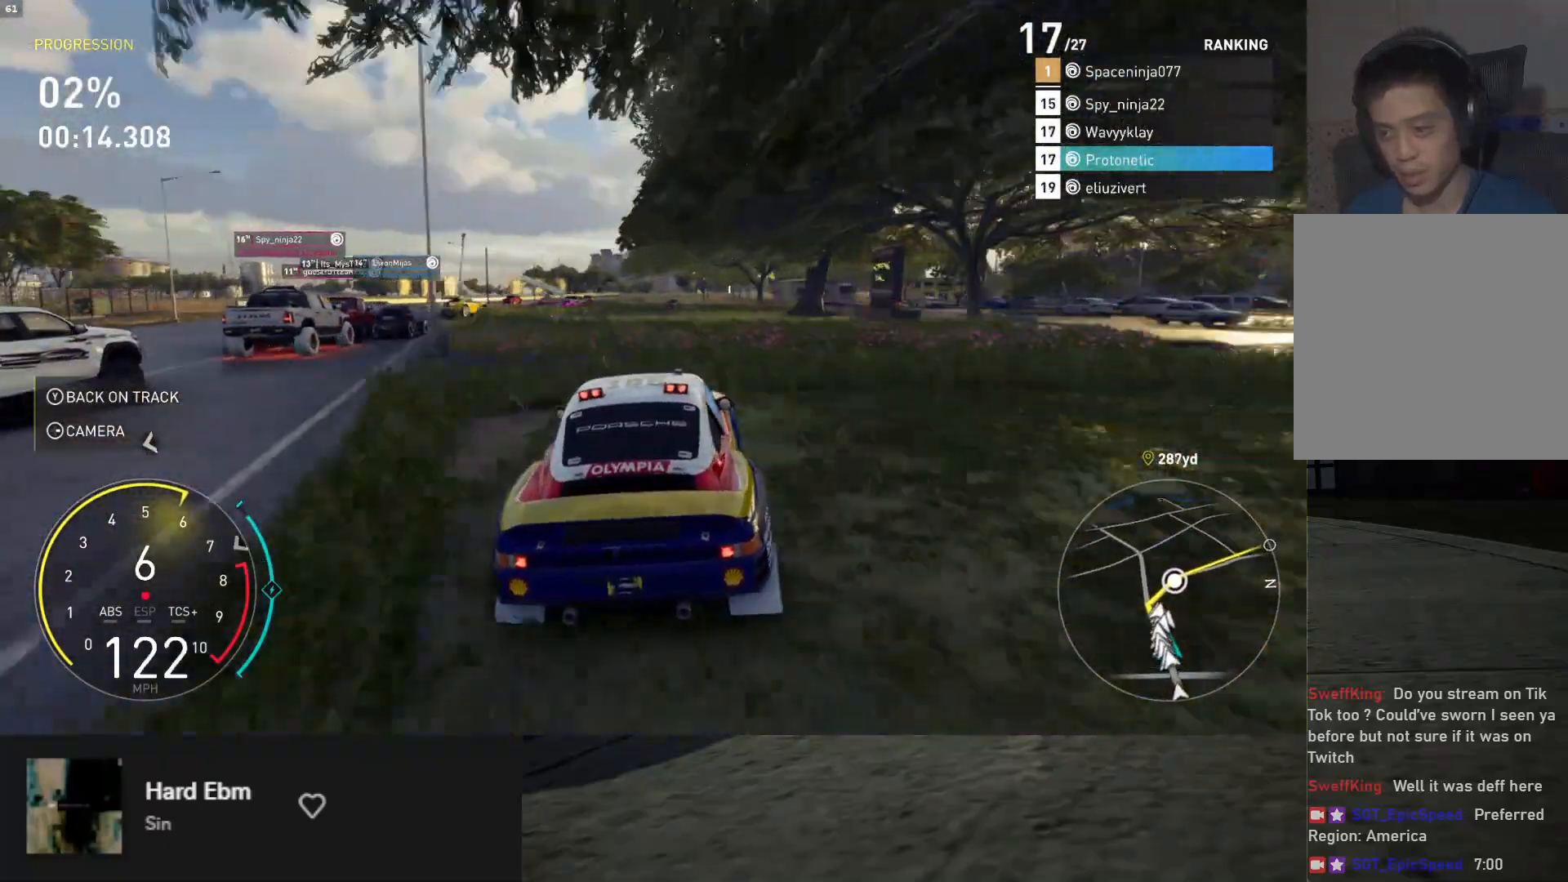
{"buttons": ["R2"], "left_stick": "right", "right_stick": "center", "events": [[200, "left_stick", "center"], [383, "left_stick", "right"]]}
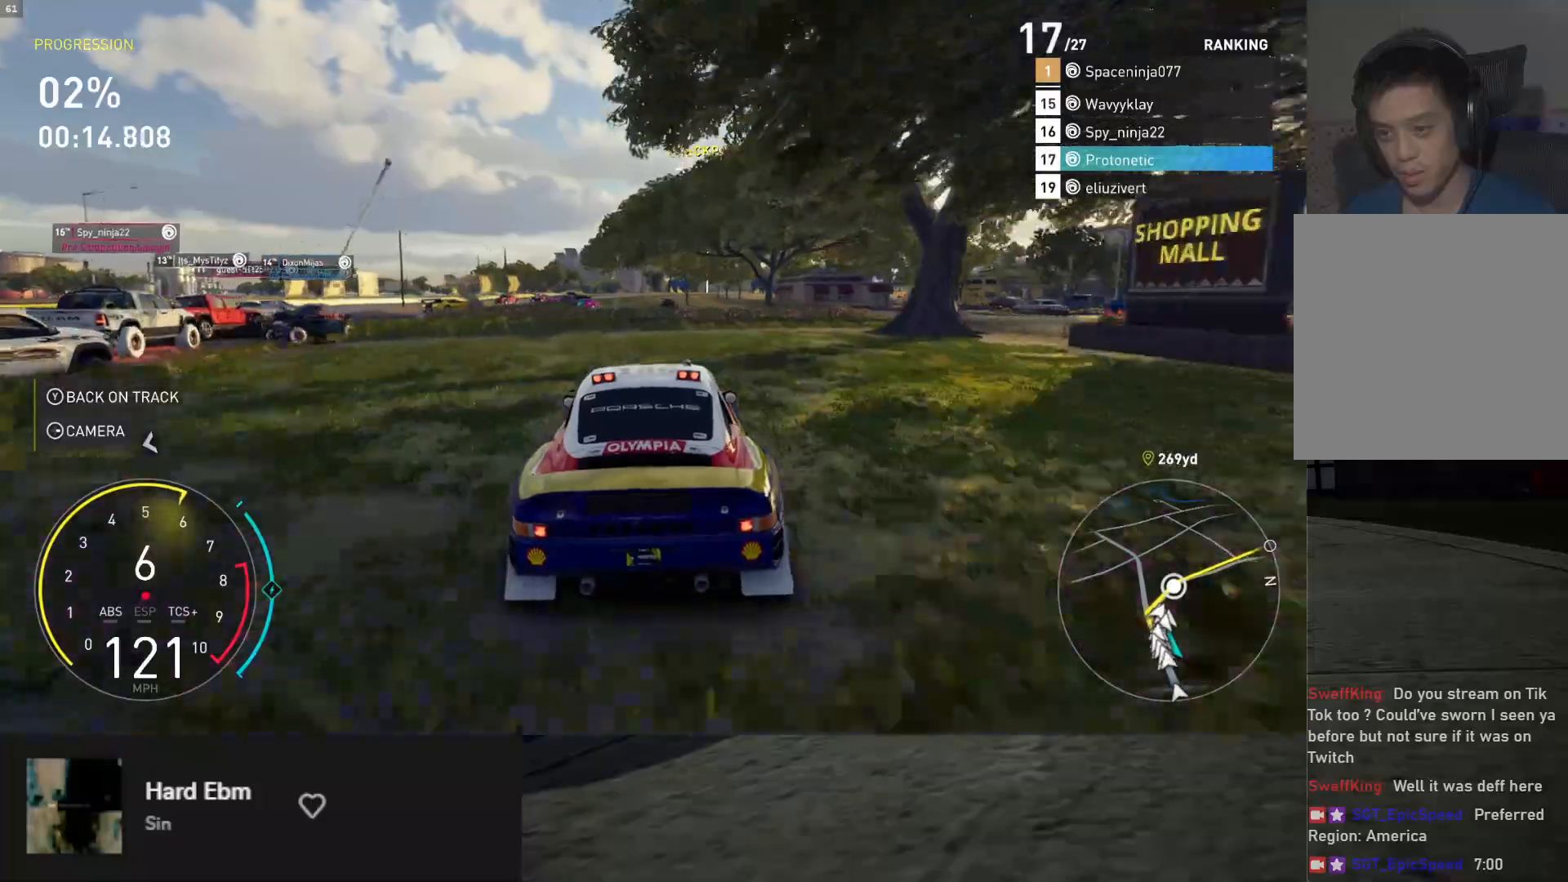
{"buttons": ["R2"], "left_stick": "center", "right_stick": "center", "events": [[33, "left_stick", "center"]]}
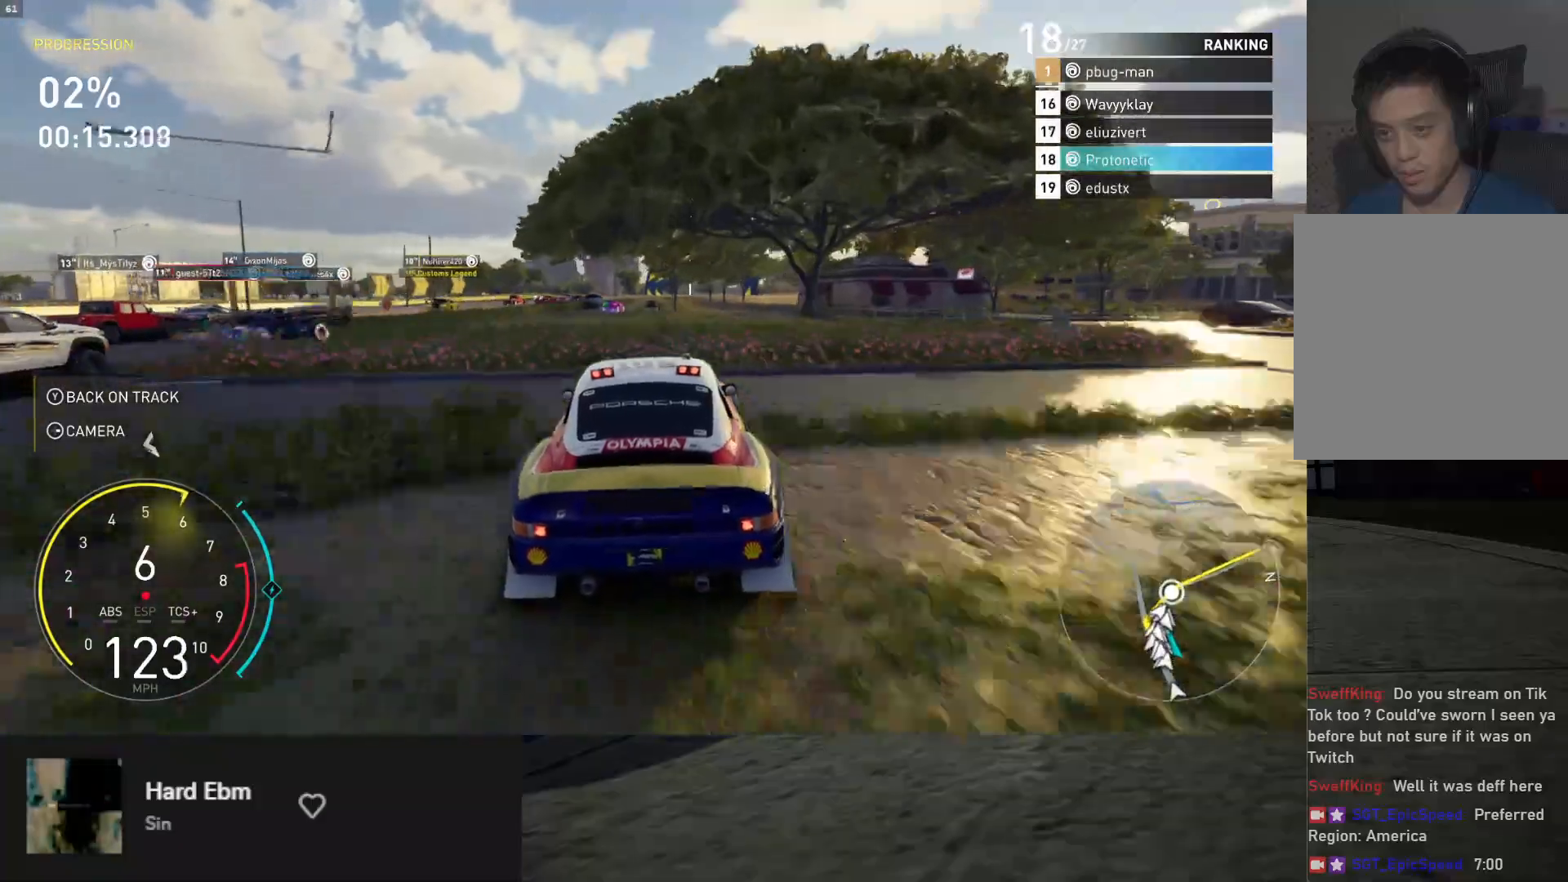
{"buttons": ["R2"], "left_stick": "right", "right_stick": "center", "events": [[217, "left_stick", "left"], [350, "left_stick", "center"], [500, "left_stick", "right"]]}
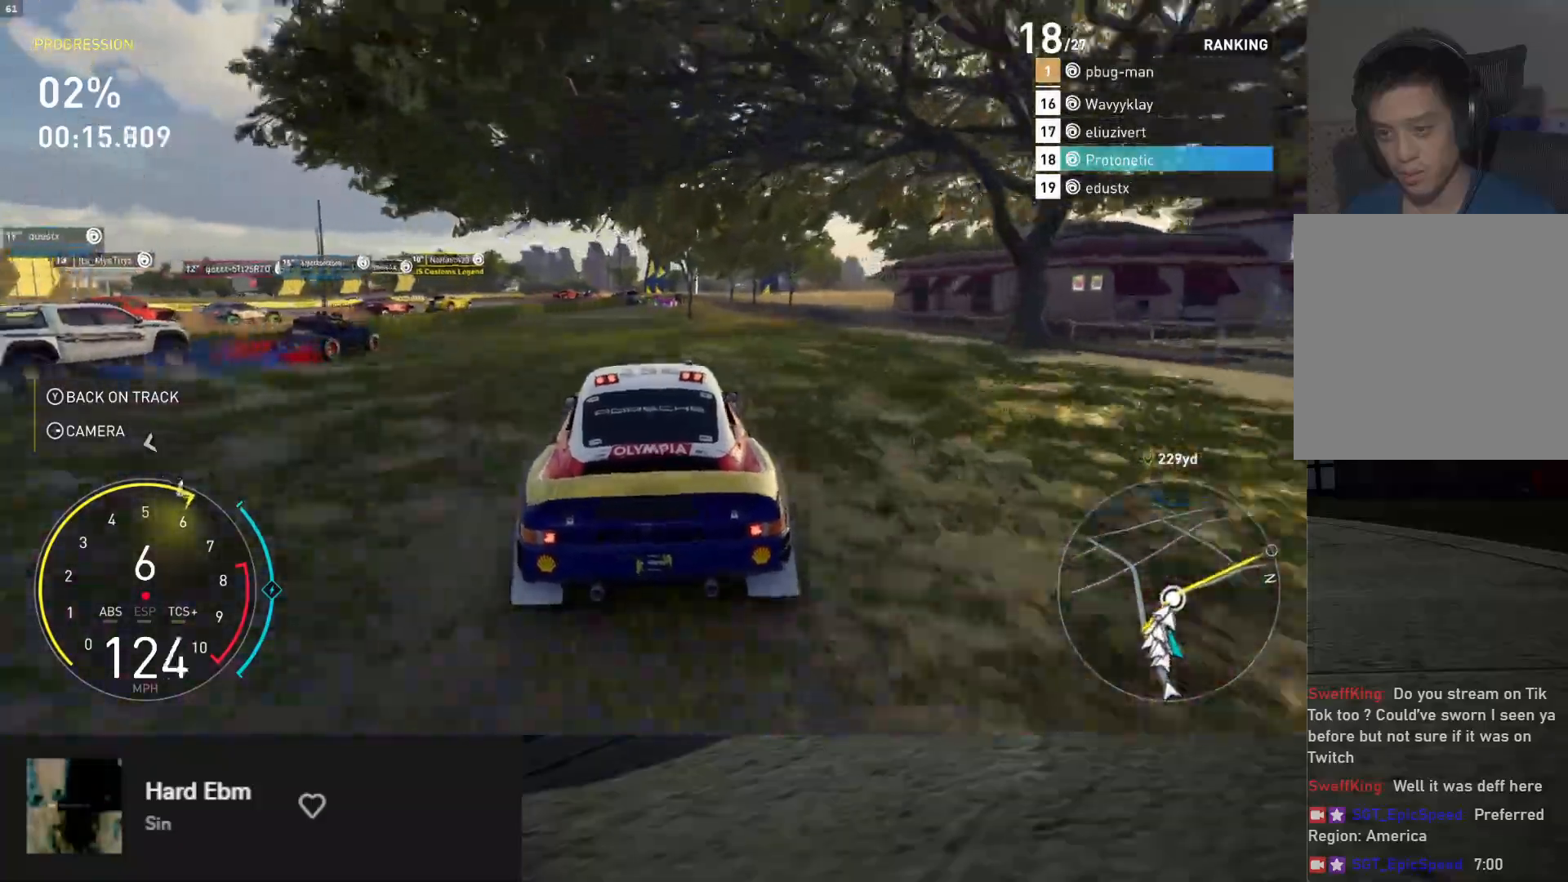
{"buttons": ["R2"], "left_stick": "right", "right_stick": "center", "events": [[167, "left_stick", "center"], [300, "left_stick", "right"]]}
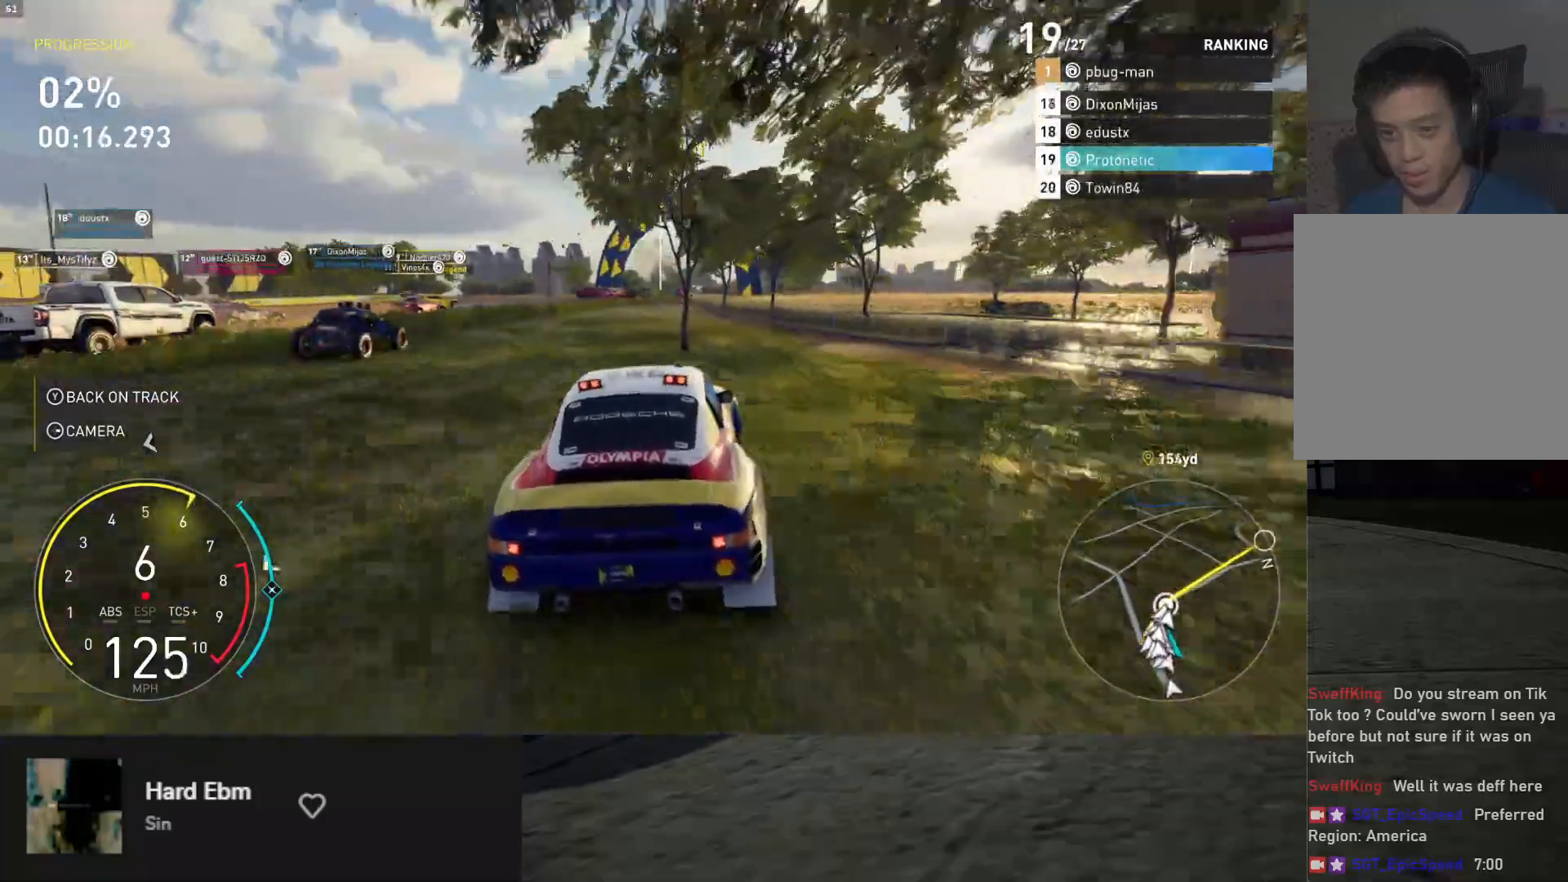
{"buttons": ["R2"], "left_stick": "center", "right_stick": "center", "events": [[250, "left_stick", "center"], [300, "left_stick", "right"], [483, "left_stick", "center"]]}
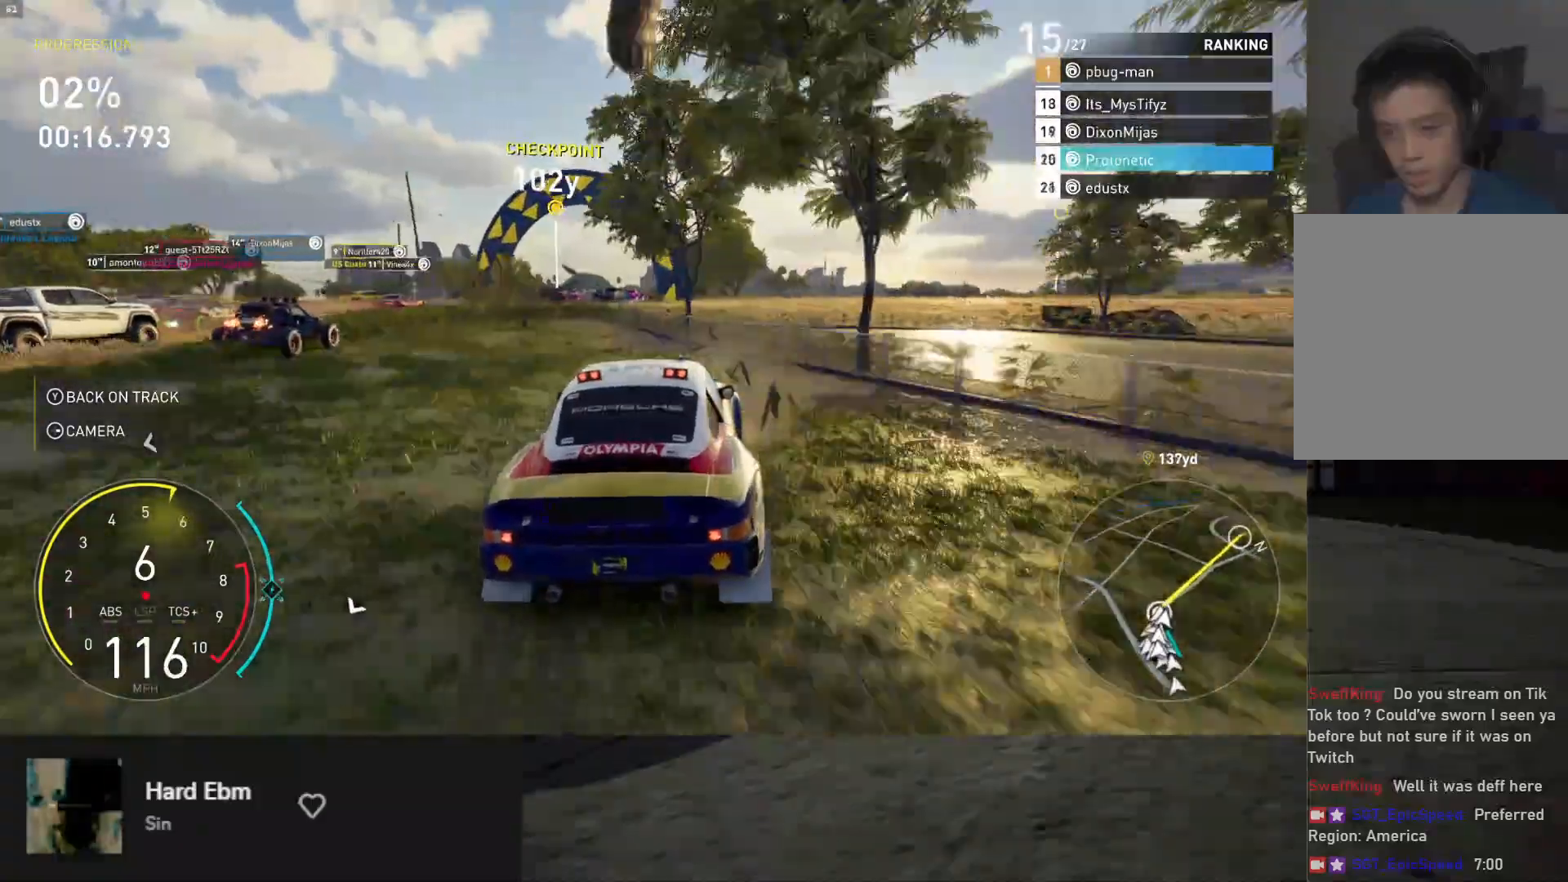
{"buttons": ["R2"], "left_stick": "center", "right_stick": "center", "events": [[250, "left_stick", "left"], [417, "left_stick", "center"]]}
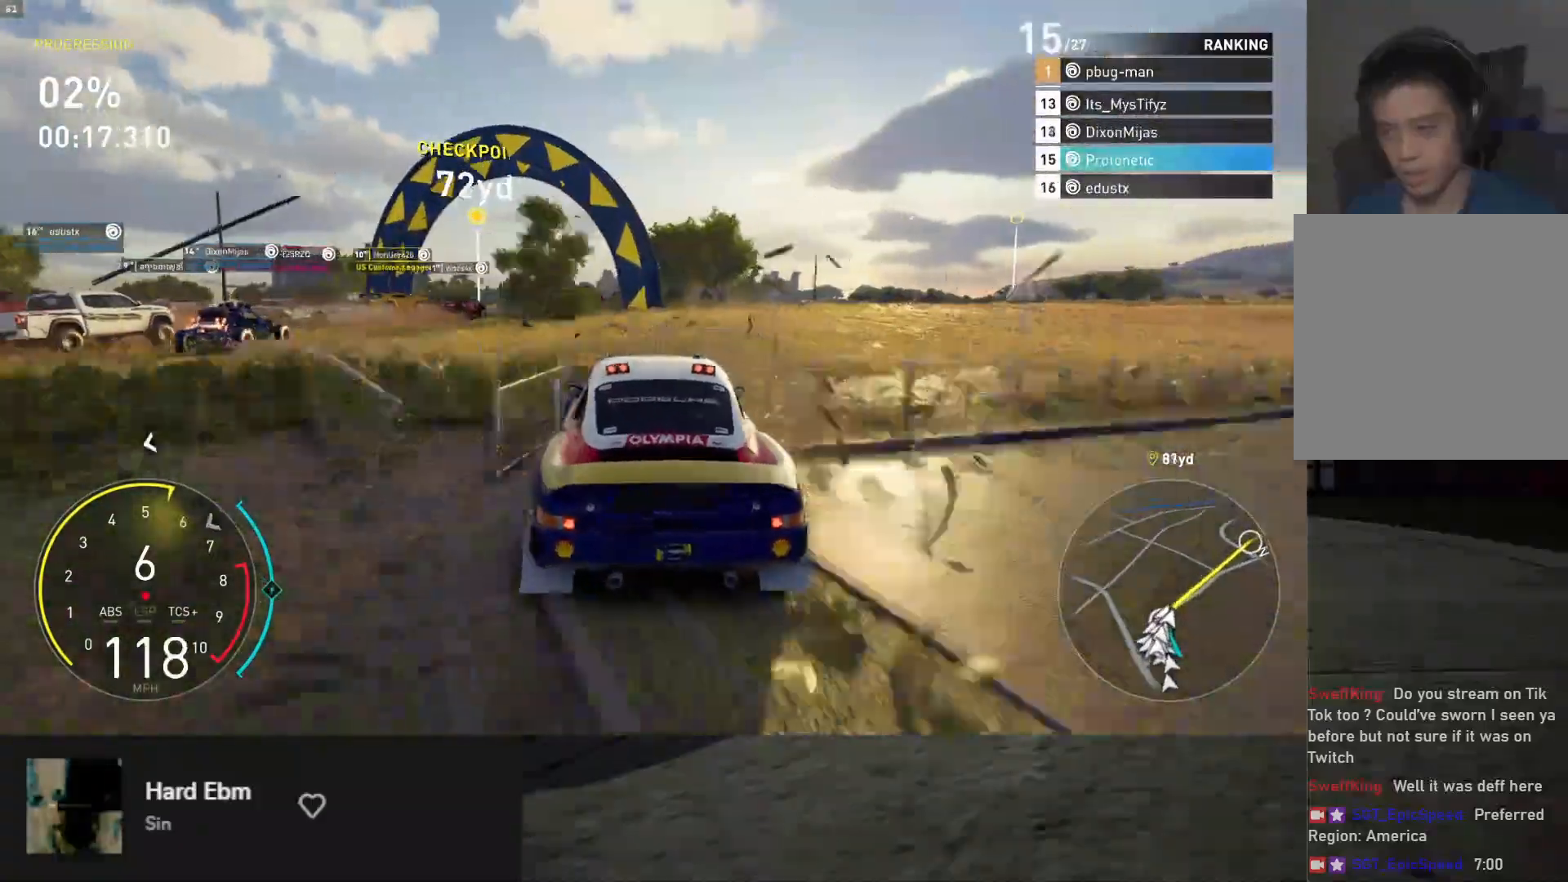
{"buttons": ["R2"], "left_stick": "right", "right_stick": "center", "events": [[150, "left_stick", "right"], [333, "left_stick", "center"], [400, "left_stick", "right"]]}
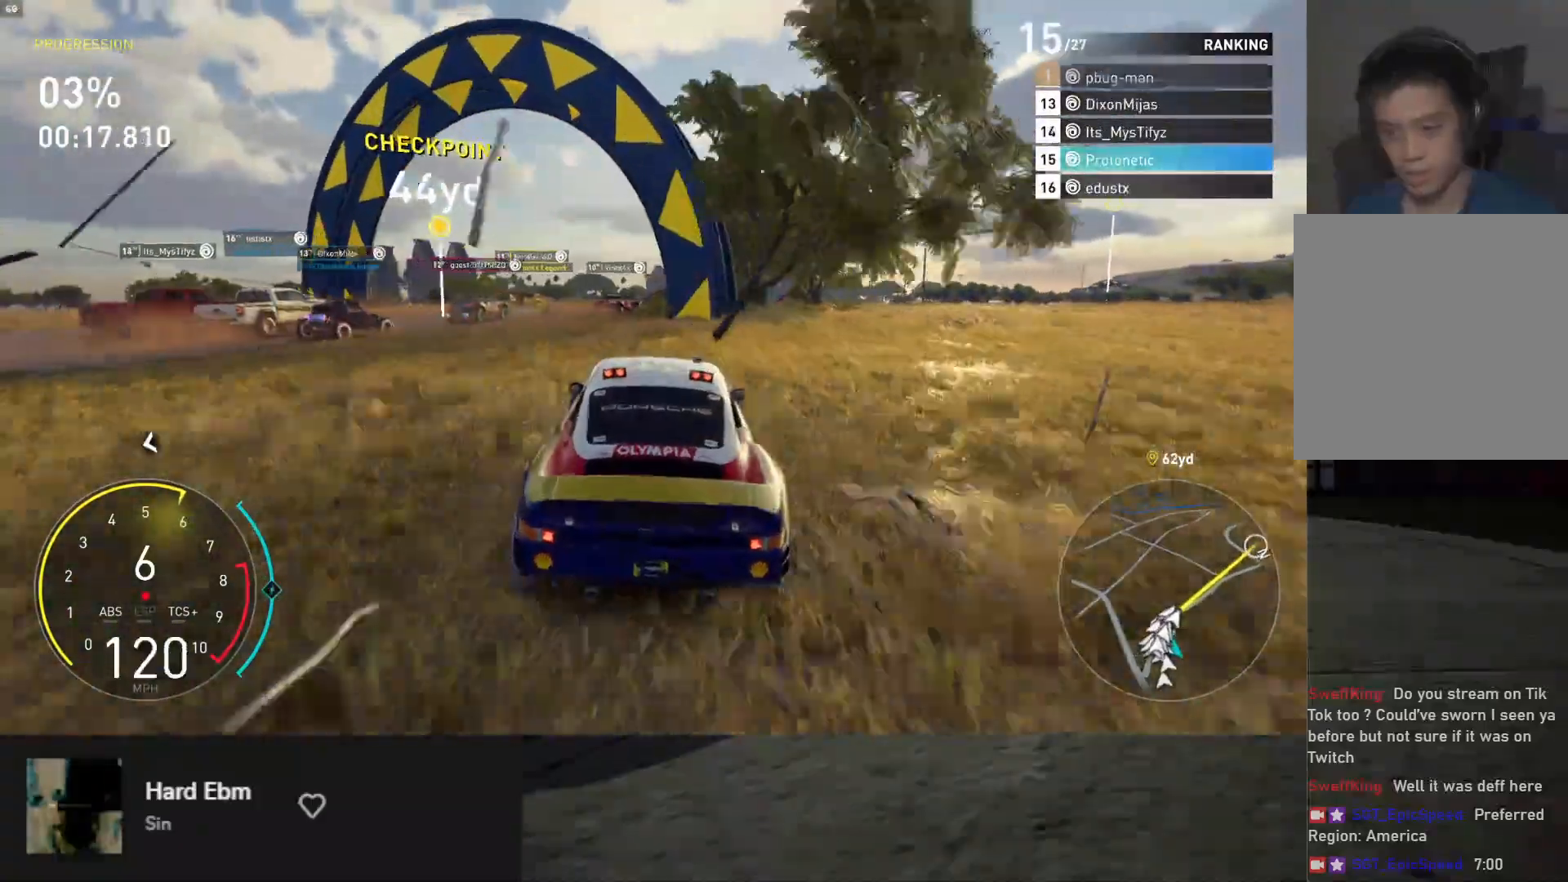
{"buttons": ["R2"], "left_stick": "right", "right_stick": "center", "events": [[50, "left_stick", "center"], [167, "left_stick", "right"]]}
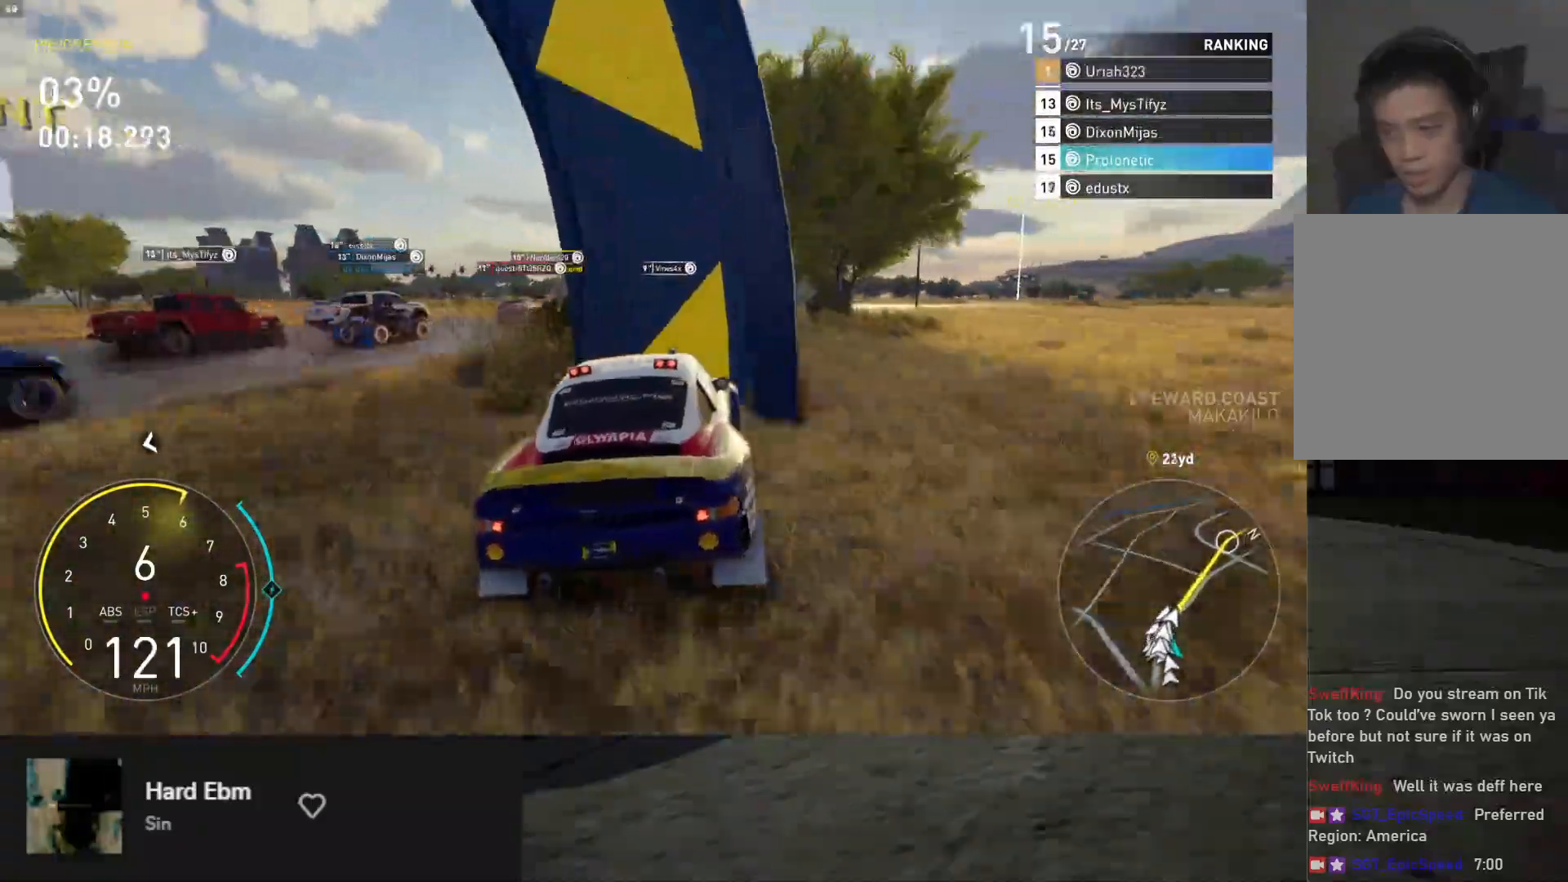
{"buttons": ["R2"], "left_stick": "right", "right_stick": "center", "events": []}
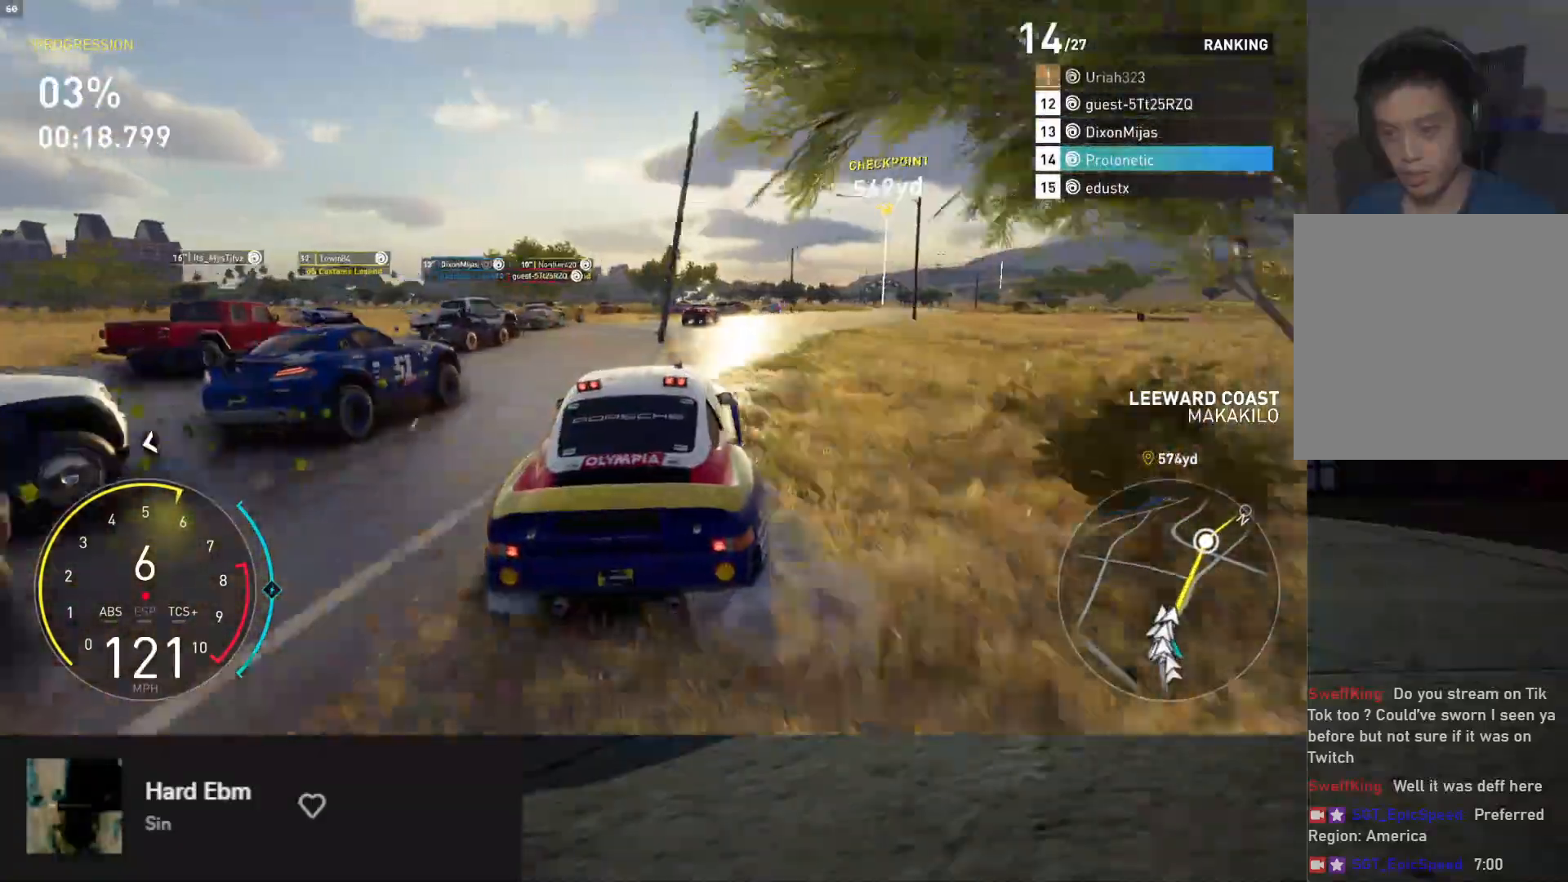
{"buttons": ["R2"], "left_stick": "right", "right_stick": "center", "events": []}
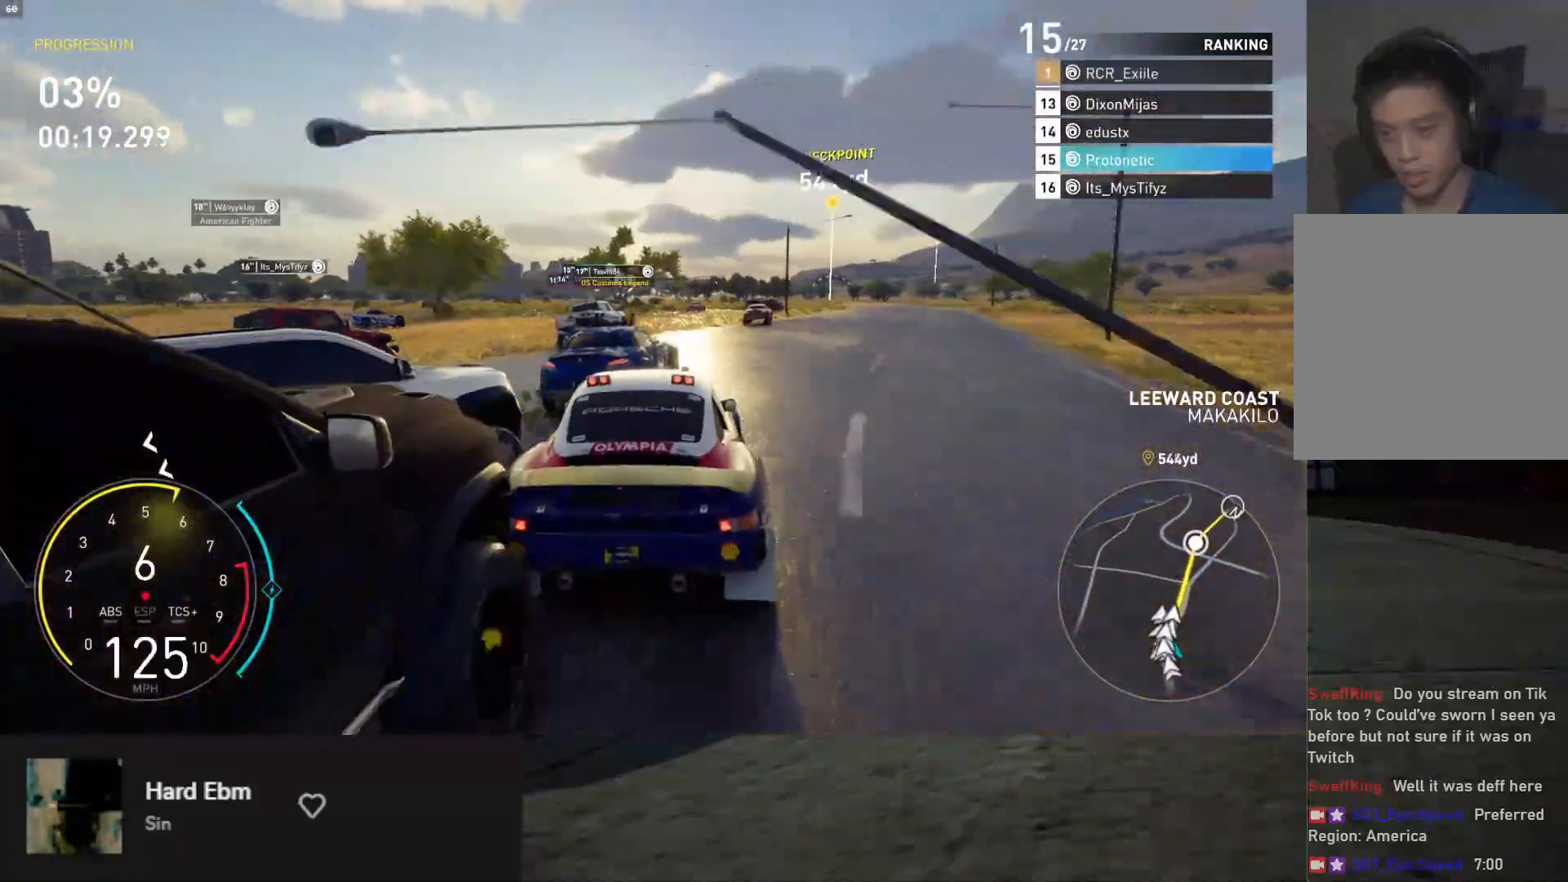
{"buttons": ["R2"], "left_stick": "right", "right_stick": "center", "events": [[83, "left_stick", "center"], [267, "left_stick", "right"], [400, "left_stick", "center"], [500, "left_stick", "right"]]}
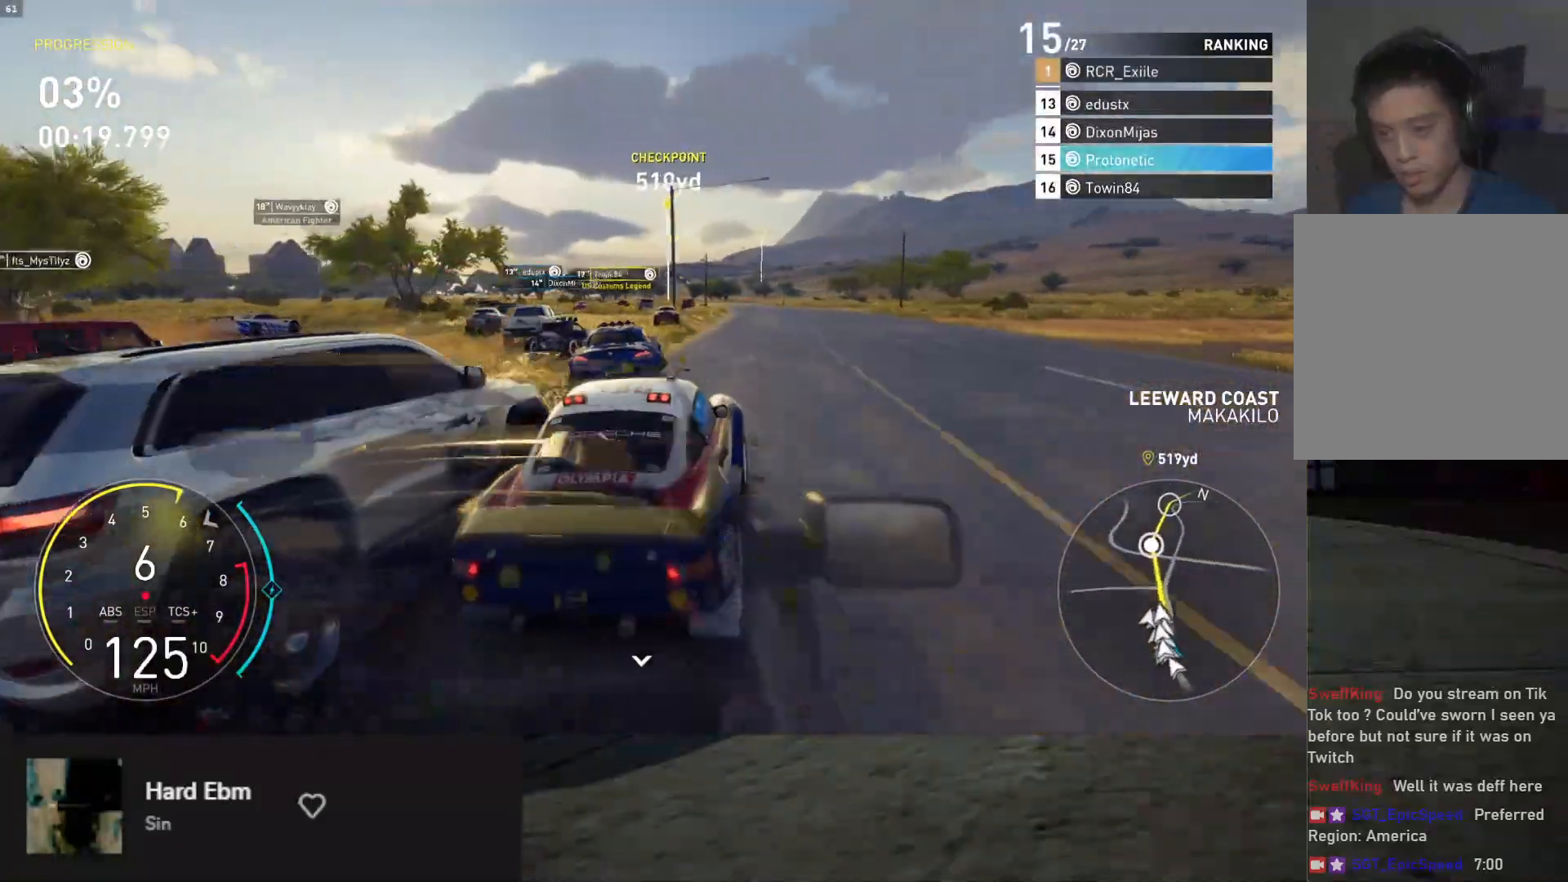
{"buttons": ["R2"], "left_stick": "left", "right_stick": "center", "events": [[133, "left_stick", "center"], [300, "left_stick", "left"], [400, "left_stick", "center"], [500, "left_stick", "left"]]}
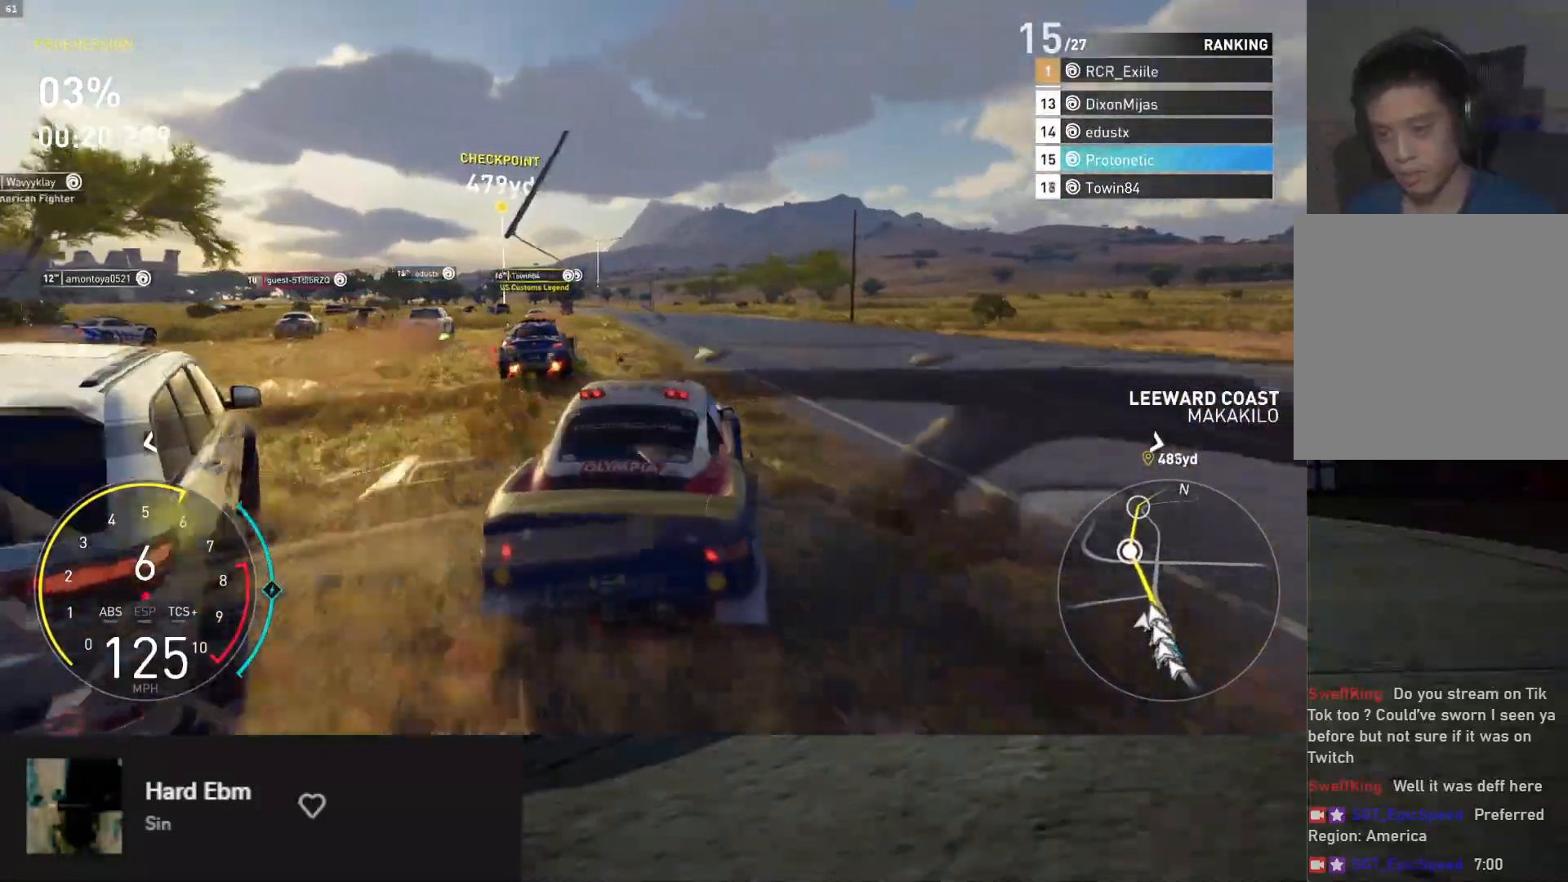
{"buttons": ["R2"], "left_stick": "center", "right_stick": "center", "events": [[167, "left_stick", "center"], [383, "left_stick", "right"], [483, "left_stick", "center"]]}
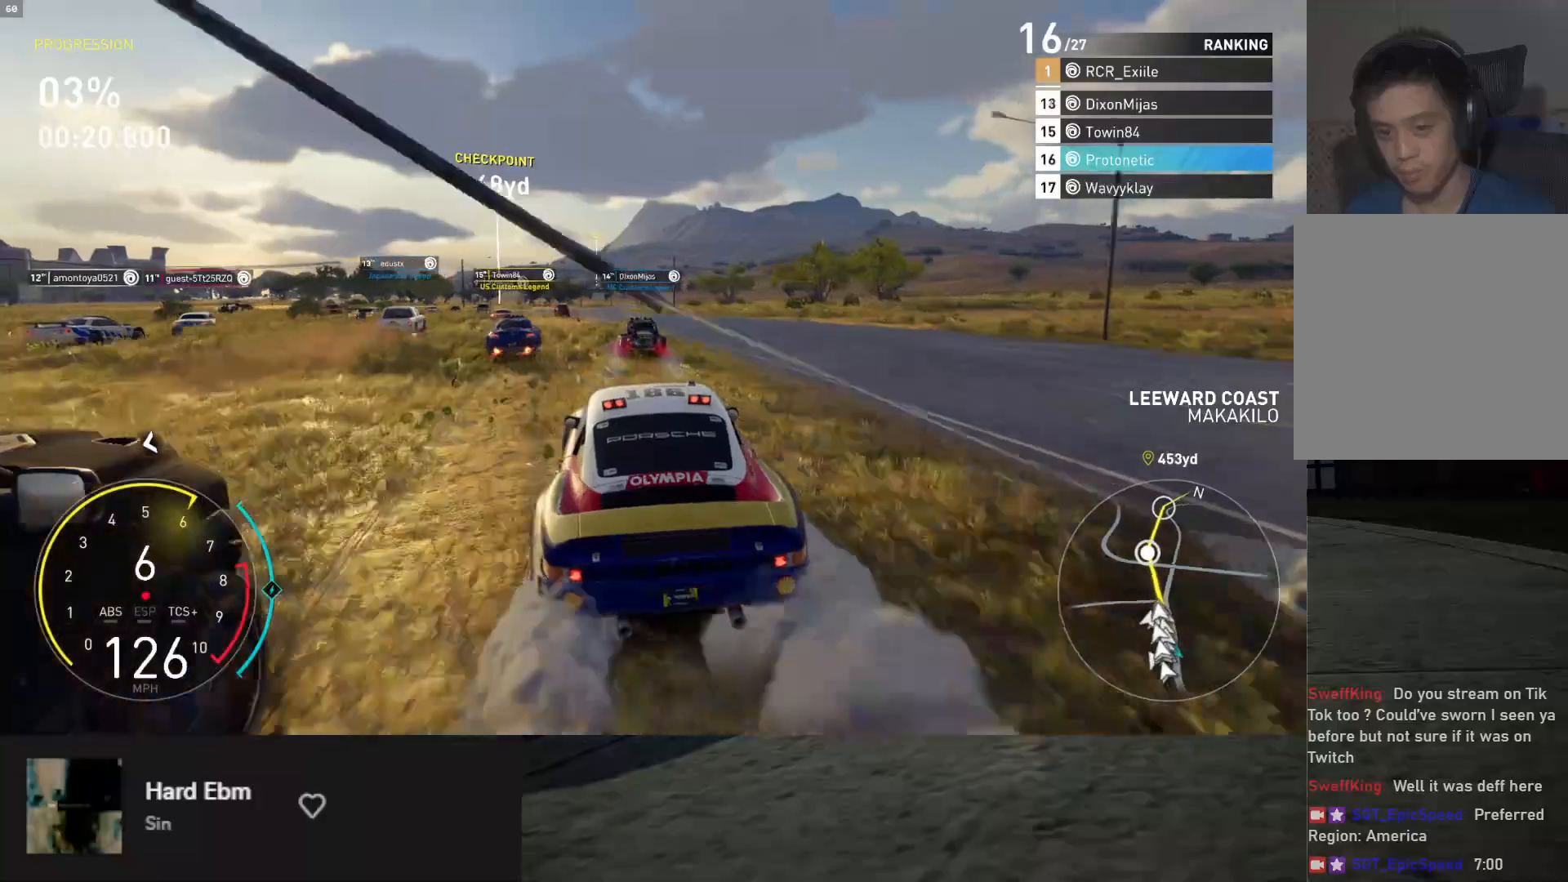
{"buttons": ["L1", "R2"], "left_stick": "center", "right_stick": "center", "events": [[150, "left_stick", "left"], [267, "left_stick", "center"], [367, "L1", "down"]]}
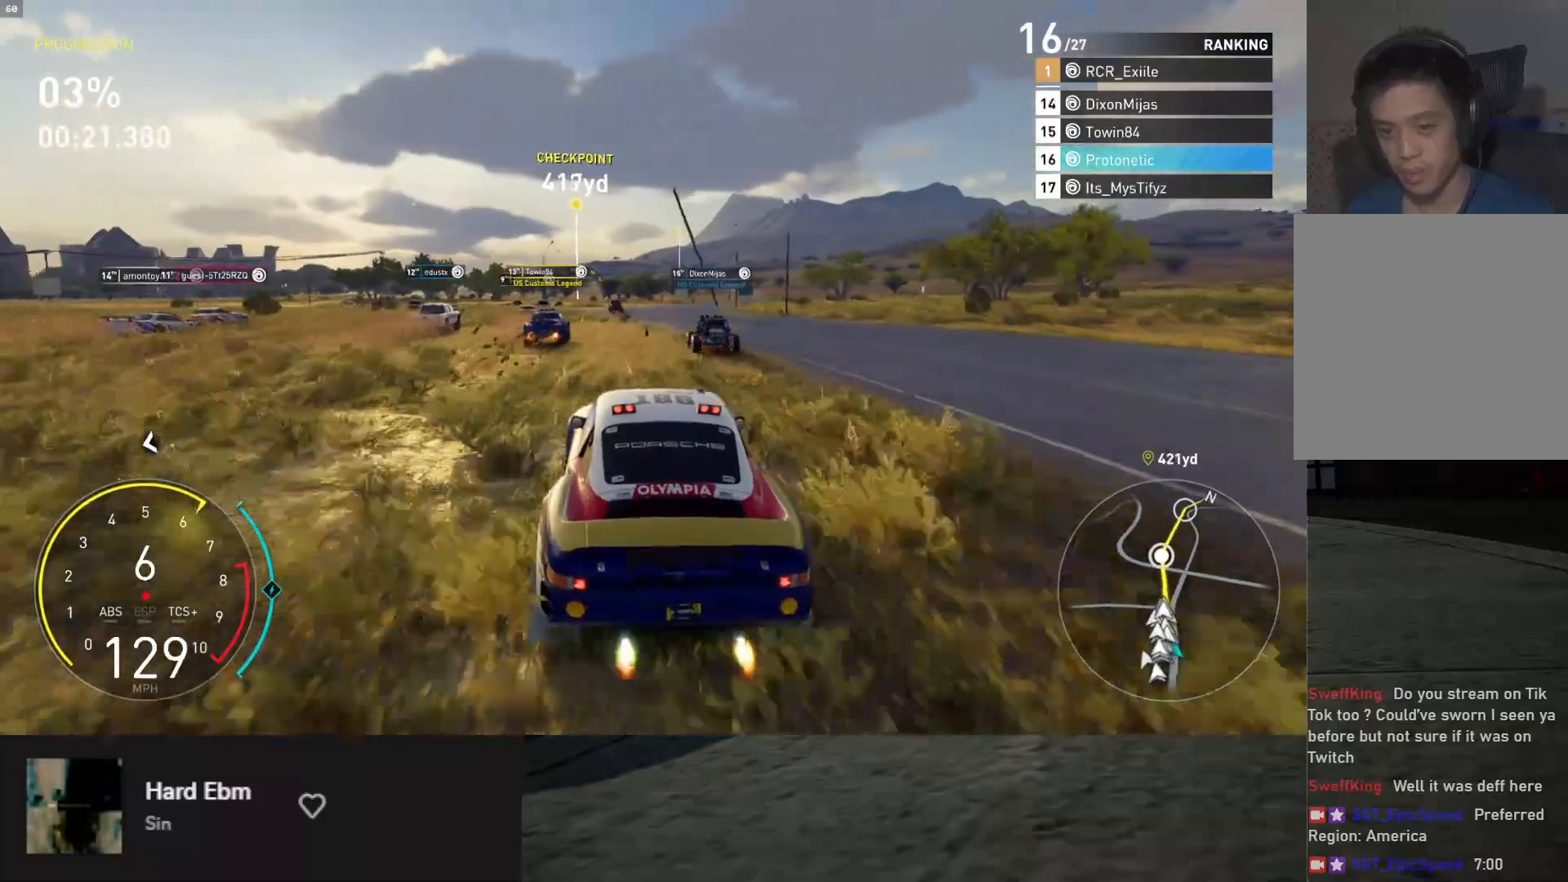
{"buttons": ["L1", "R2"], "left_stick": "center", "right_stick": "center", "events": []}
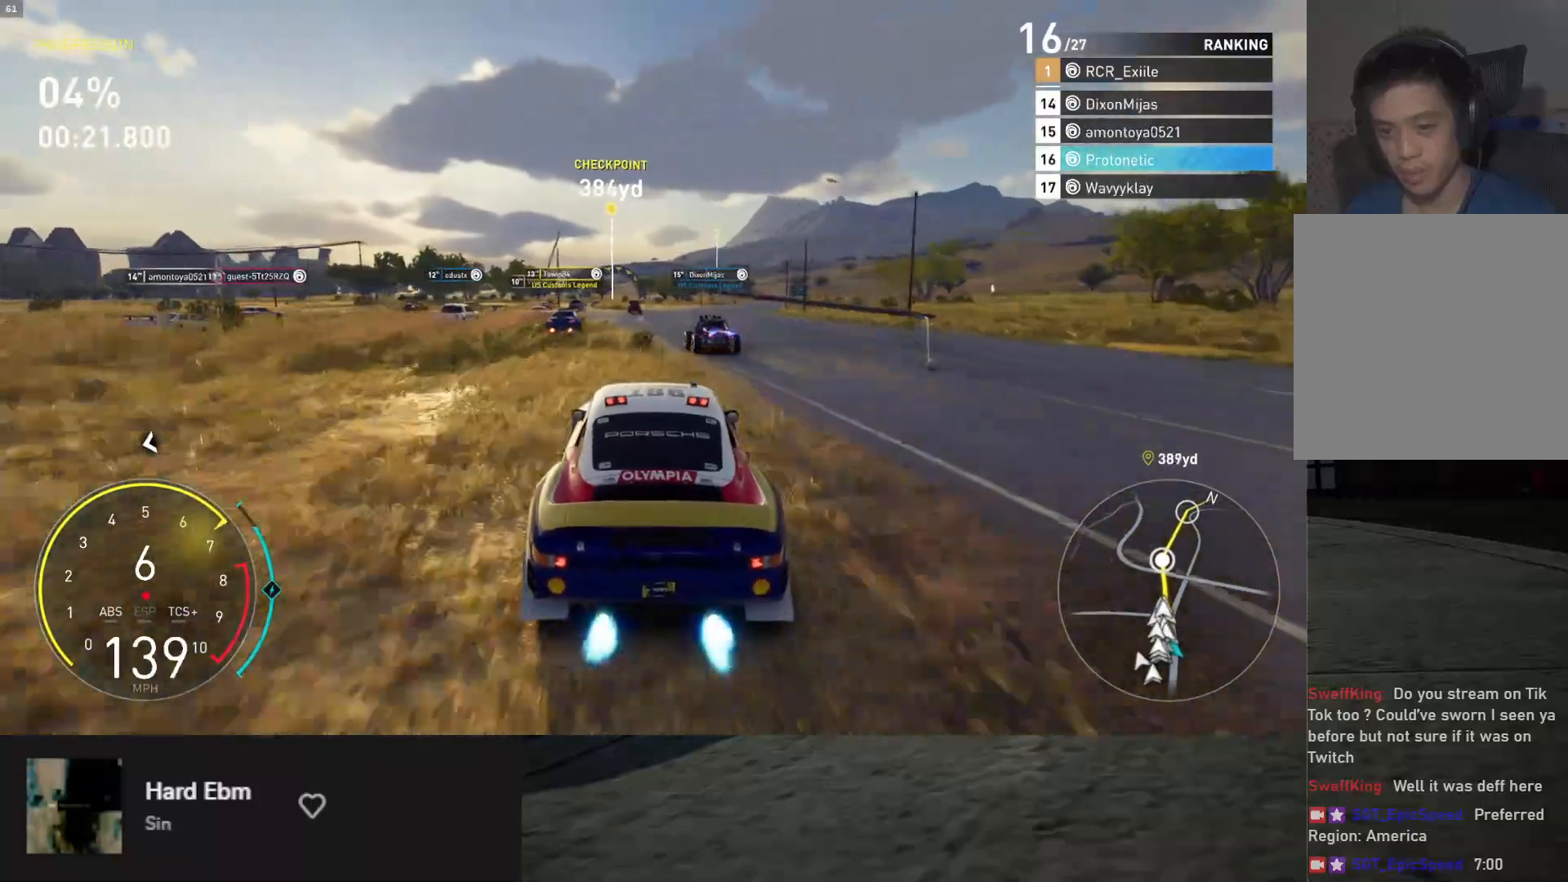
{"buttons": ["L1", "R2"], "left_stick": "center", "right_stick": "center", "events": [[250, "left_stick", "left"], [383, "left_stick", "center"]]}
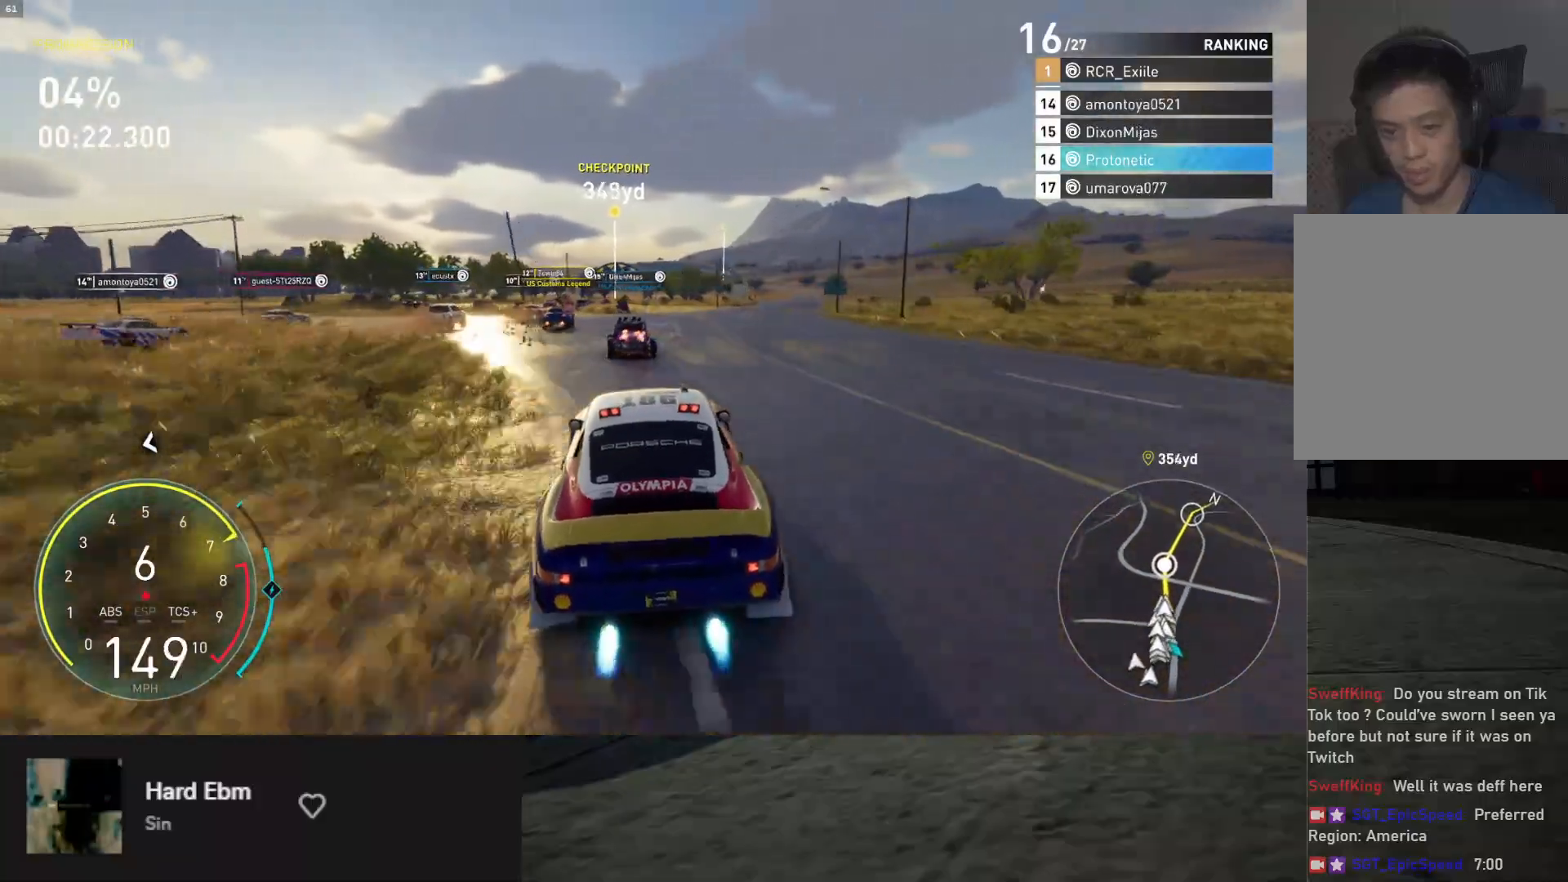
{"buttons": ["L1", "R2"], "left_stick": "center", "right_stick": "center", "events": [[300, "left_stick", "right"], [400, "left_stick", "center"]]}
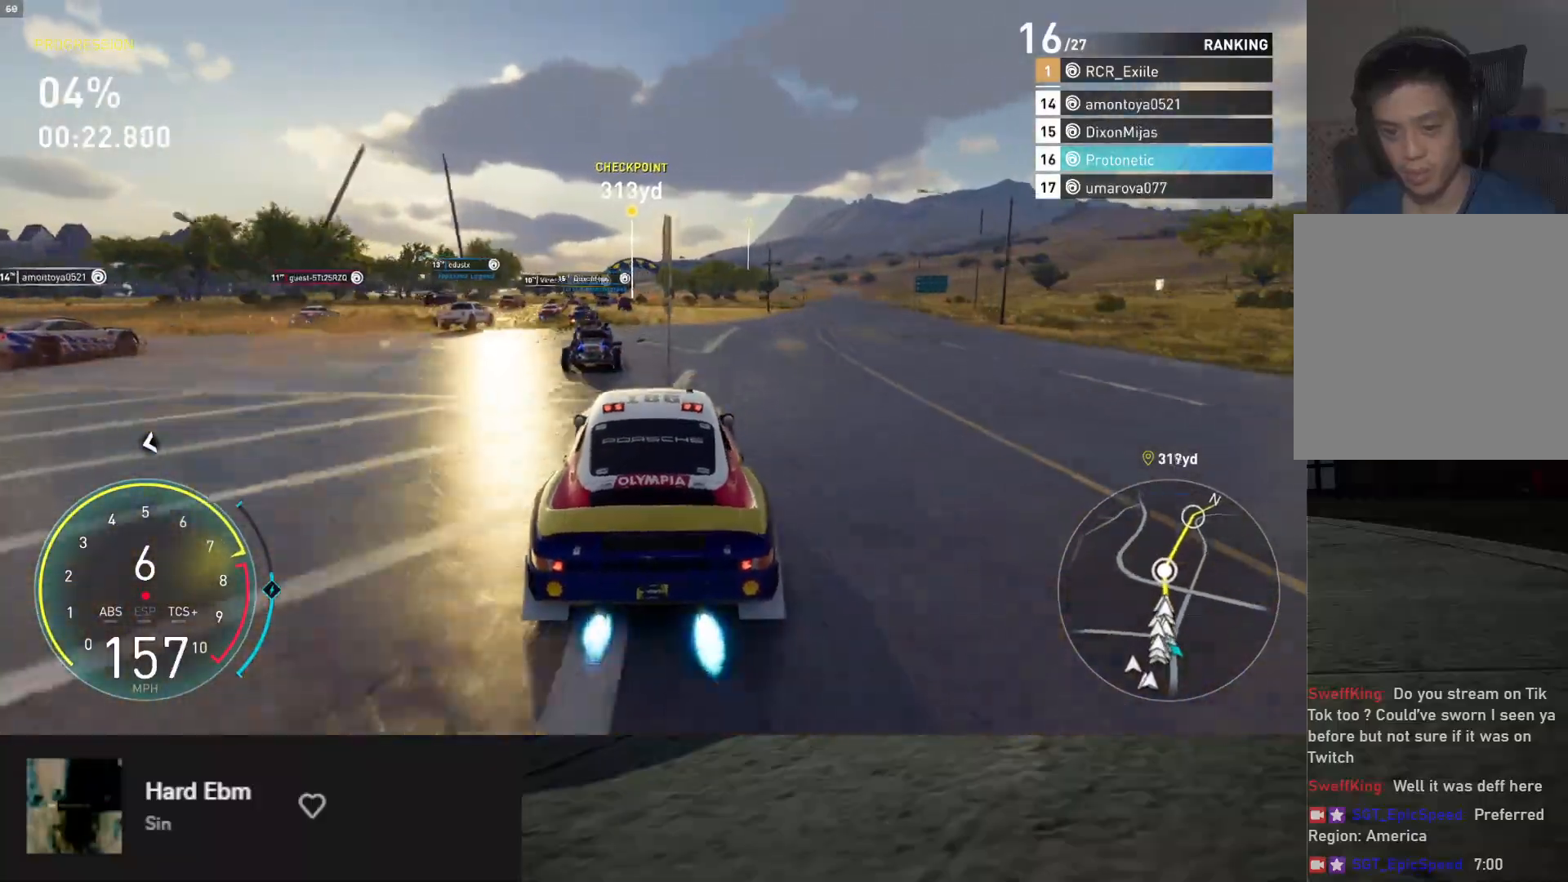
{"buttons": ["R2"], "left_stick": "right", "right_stick": "center", "events": [[50, "L1", "up"], [133, "left_stick", "left"], [250, "left_stick", "center"], [500, "left_stick", "right"]]}
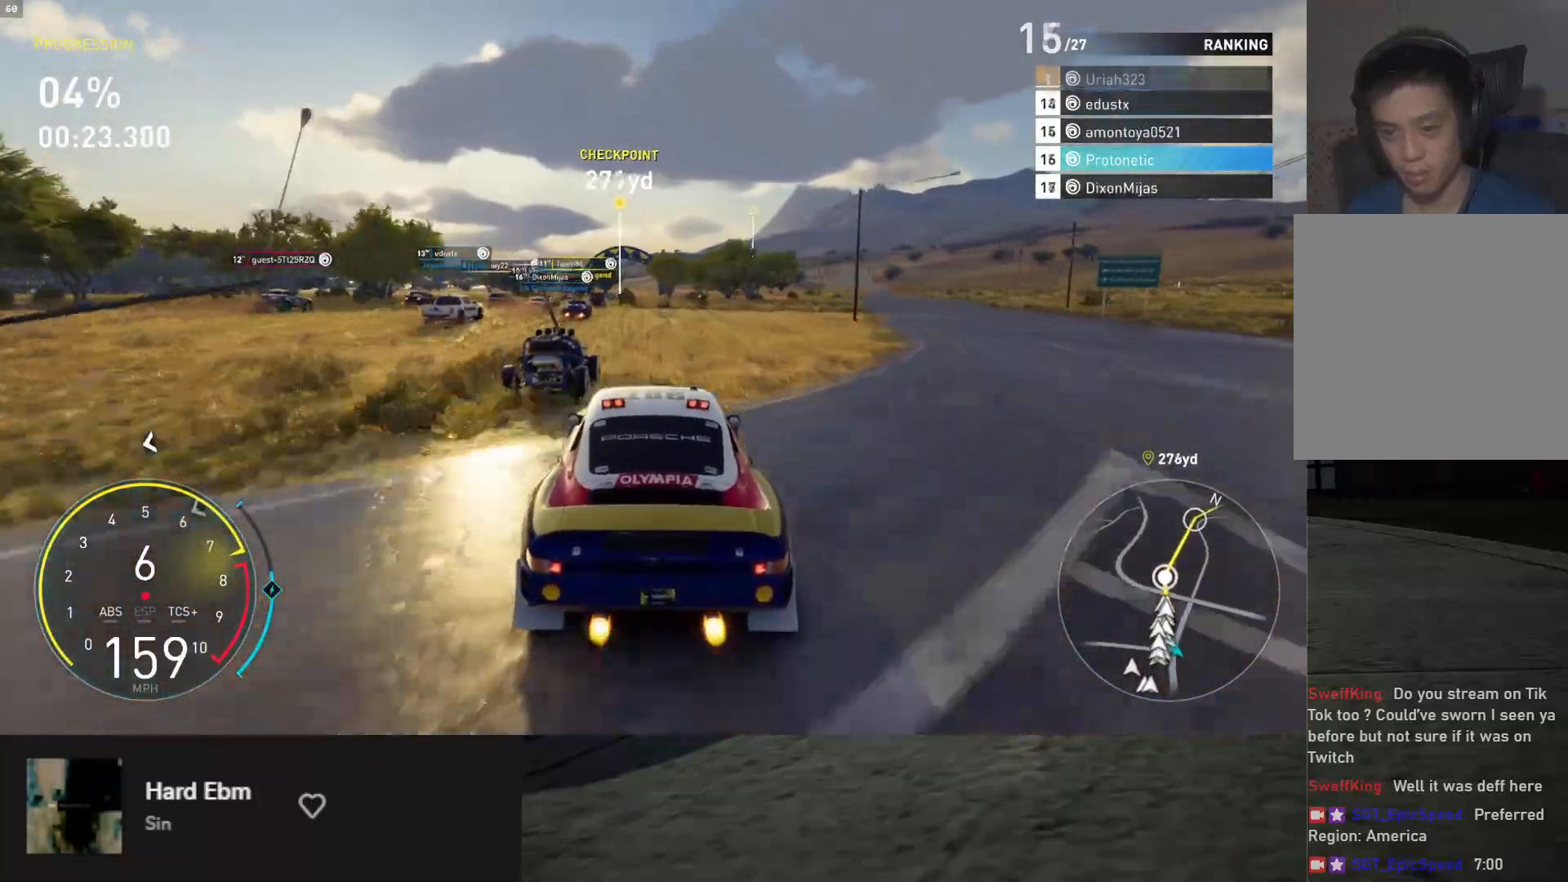
{"buttons": ["R2"], "left_stick": "left", "right_stick": "center", "events": [[117, "left_stick", "center"], [483, "left_stick", "left"]]}
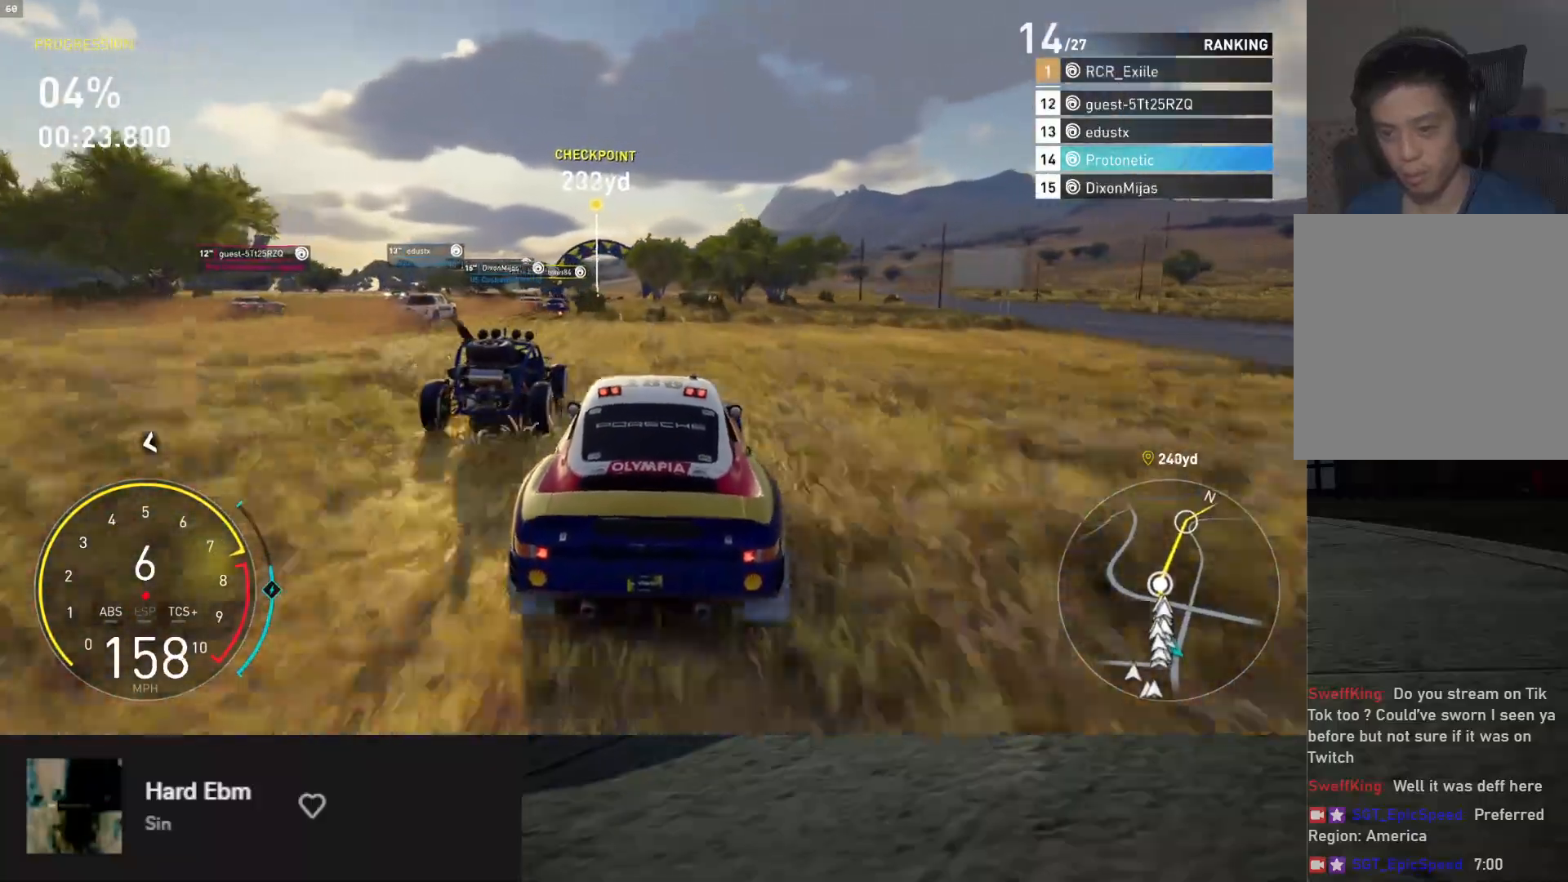
{"buttons": ["R2"], "left_stick": "center", "right_stick": "center", "events": [[117, "left_stick", "center"], [367, "left_stick", "left"], [500, "left_stick", "center"]]}